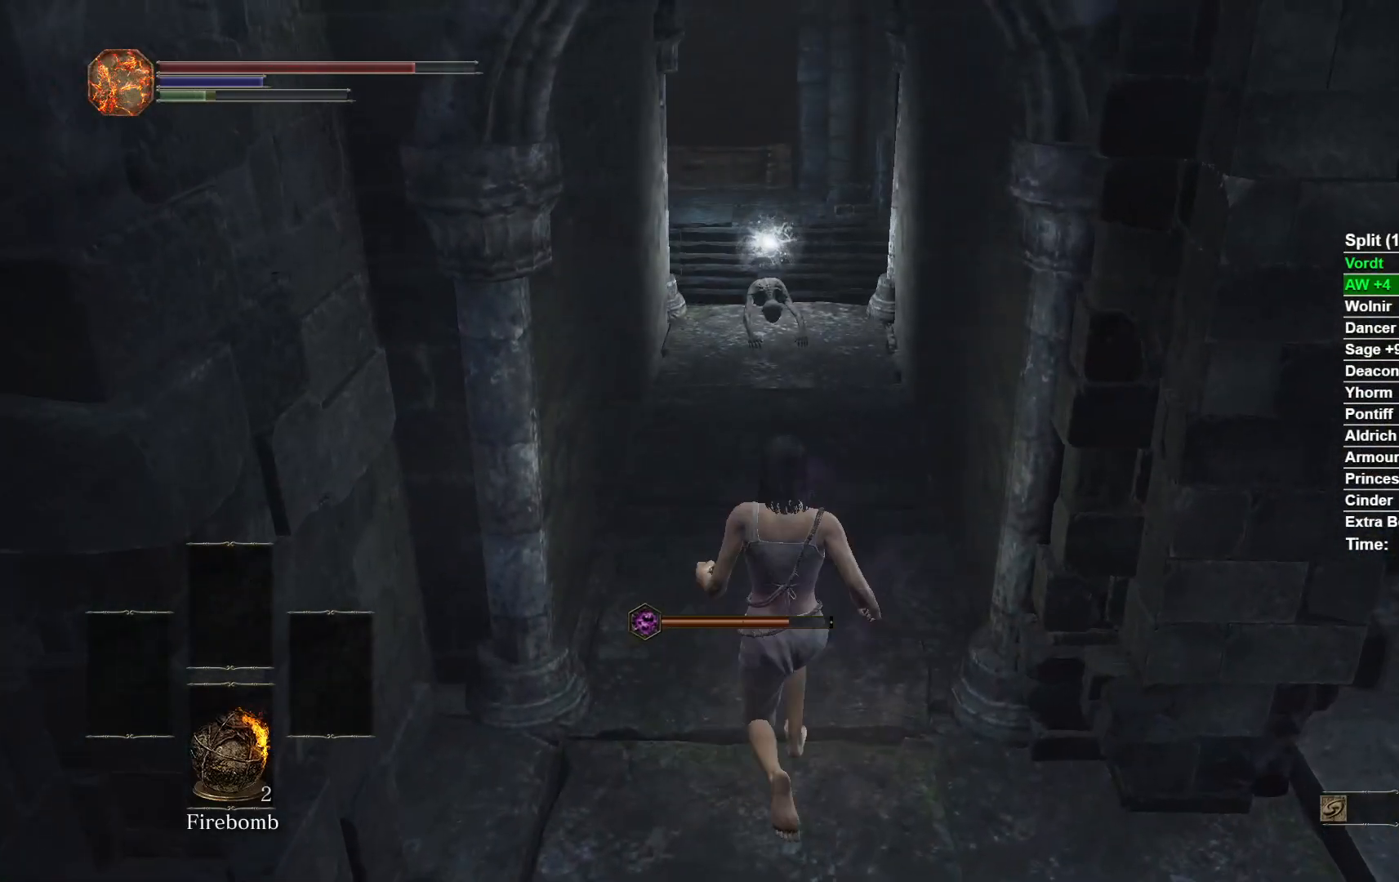
Gameplay with a controller (Xbox layout); each line is a JSON object with the inputs held at the frame after it (dt_ms = milliseconds from this image to that frame). "button_events" lists button changes between this image and that frame as [ms after this image, input, new state], when the widget could be followed in between (sticks are given only as held states). Not read: L1 R2.
{"dt_ms": 500, "buttons": ["B"], "left_stick": "up", "right_stick": "center", "button_events": [[167, "B", "down"]]}
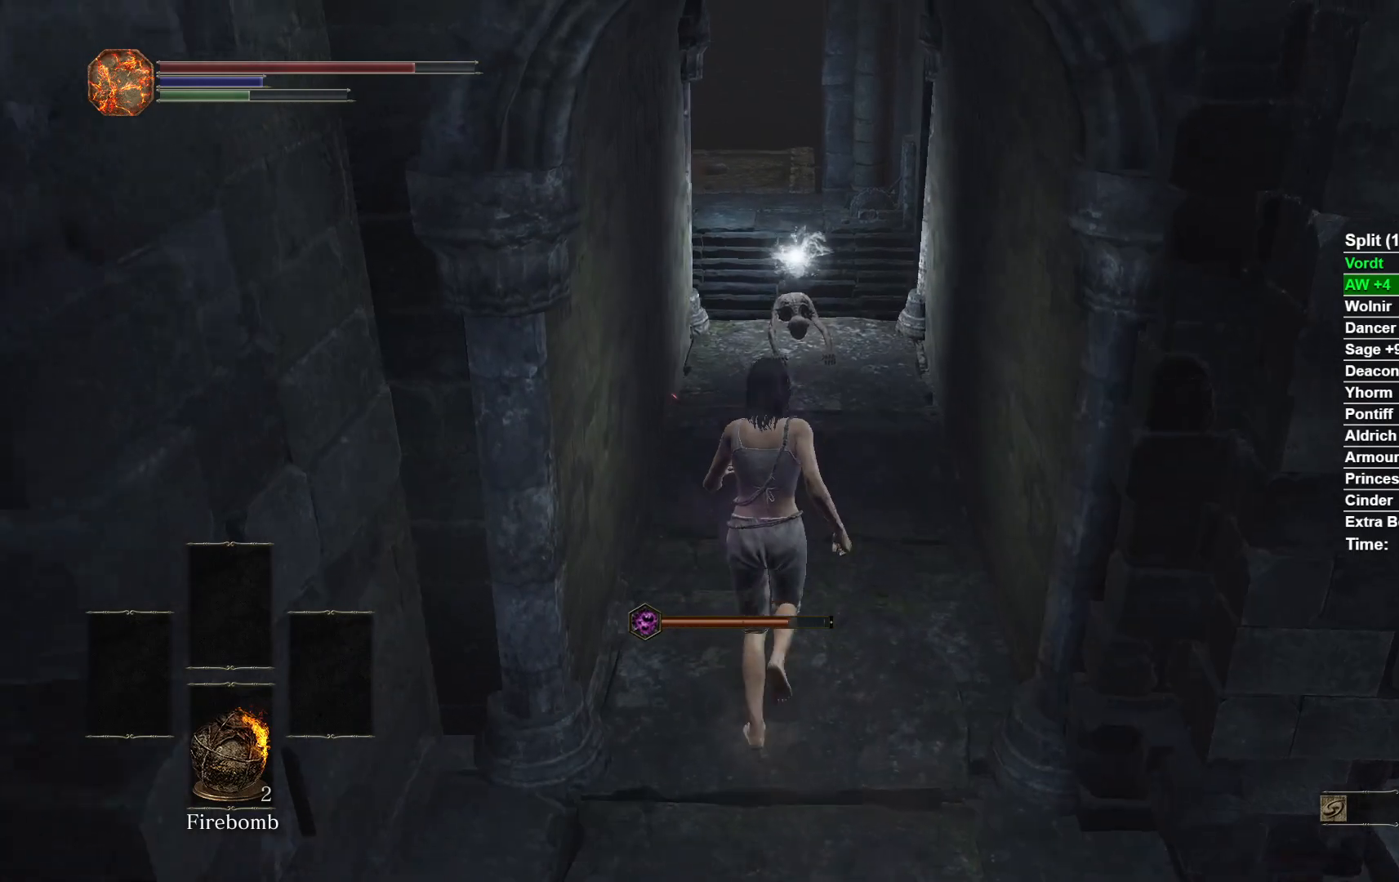
{"dt_ms": 500, "buttons": ["B"], "left_stick": "up", "right_stick": "center", "button_events": []}
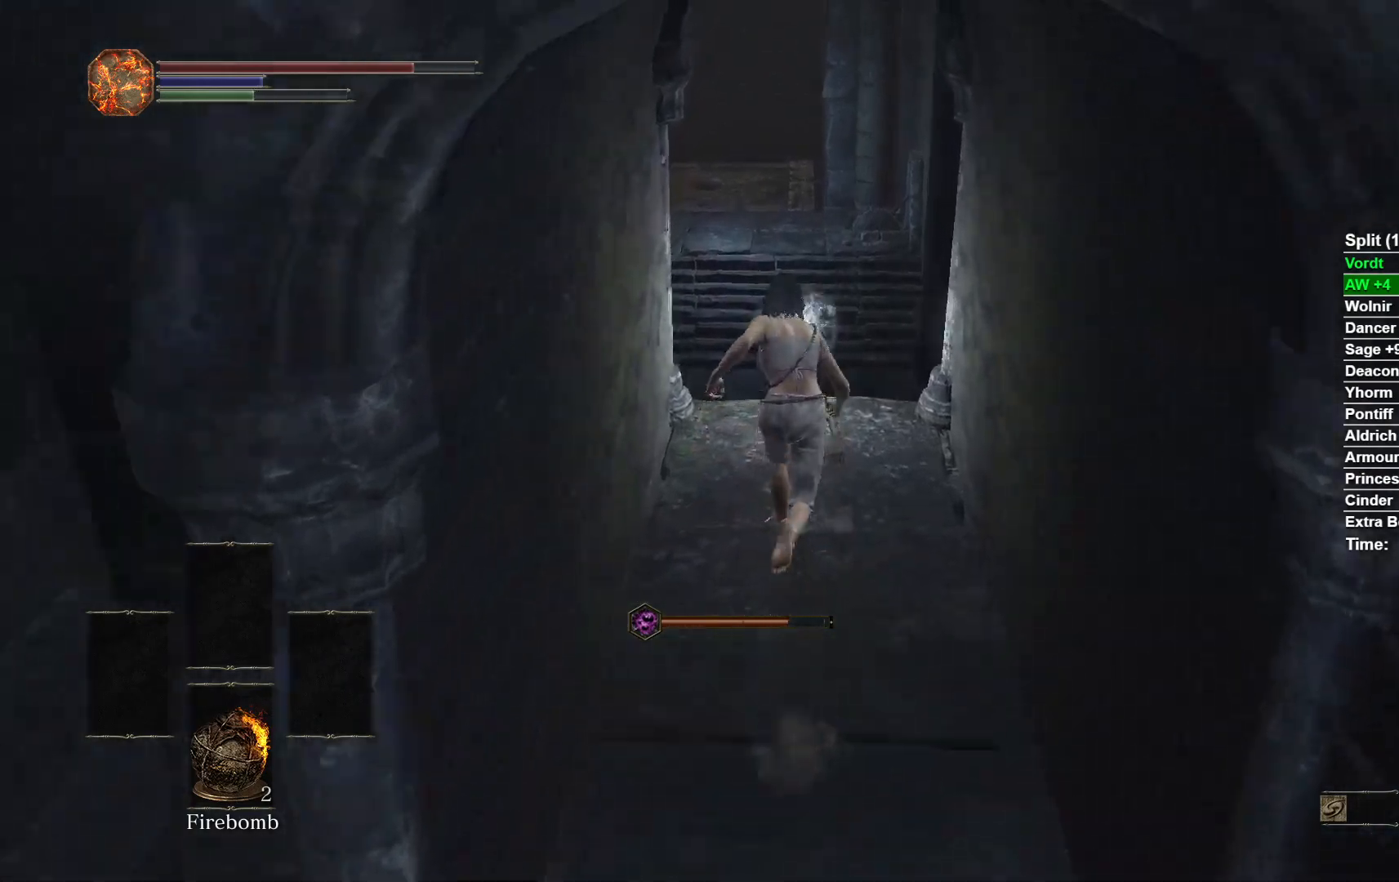
{"dt_ms": 500, "buttons": ["A", "B"], "left_stick": "up-left", "right_stick": "center", "button_events": [[450, "A", "down"]]}
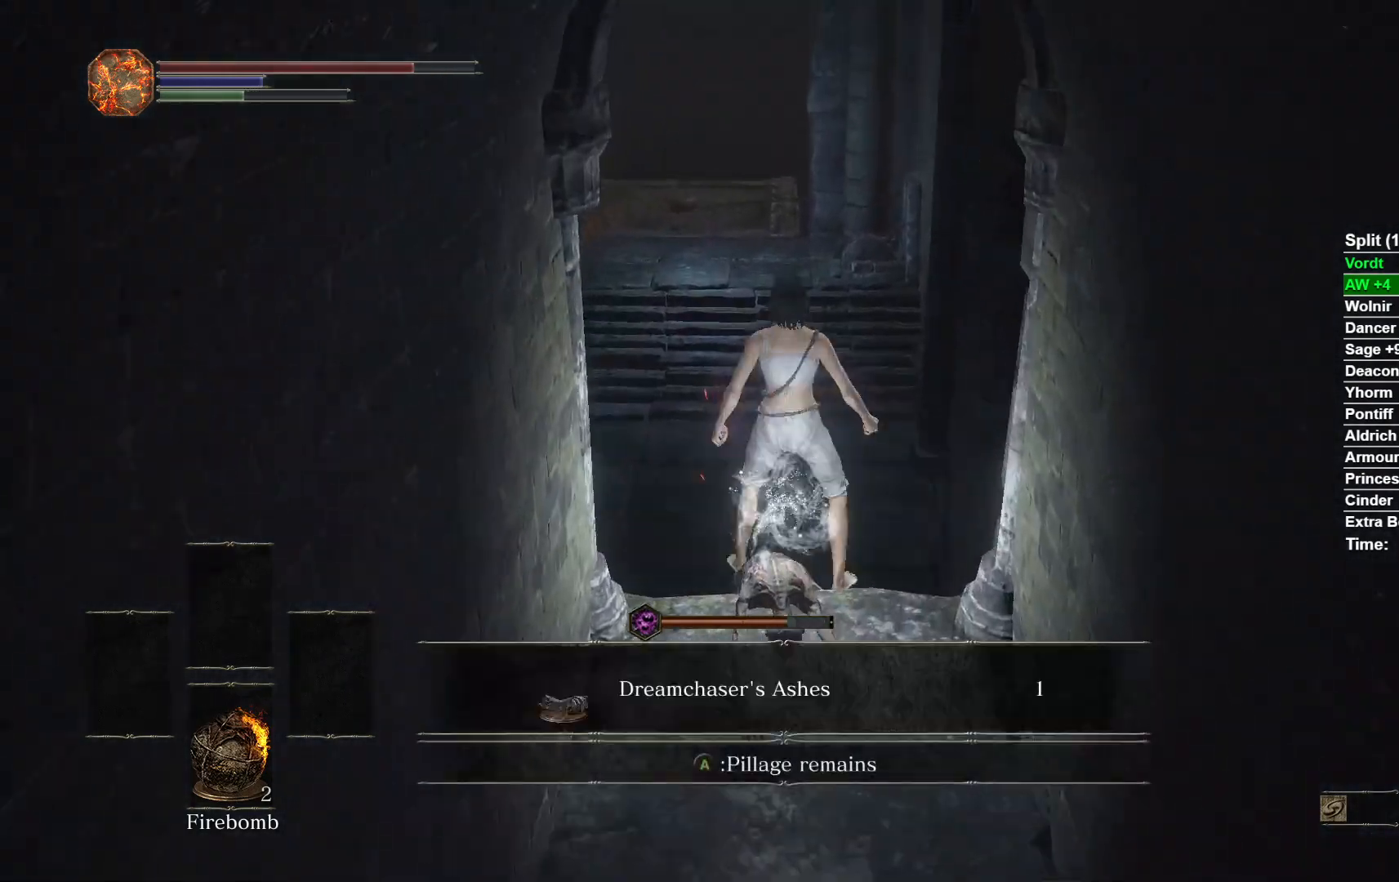
{"dt_ms": 500, "buttons": [], "left_stick": "up", "right_stick": "center", "button_events": [[100, "A", "up"], [400, "B", "up"]]}
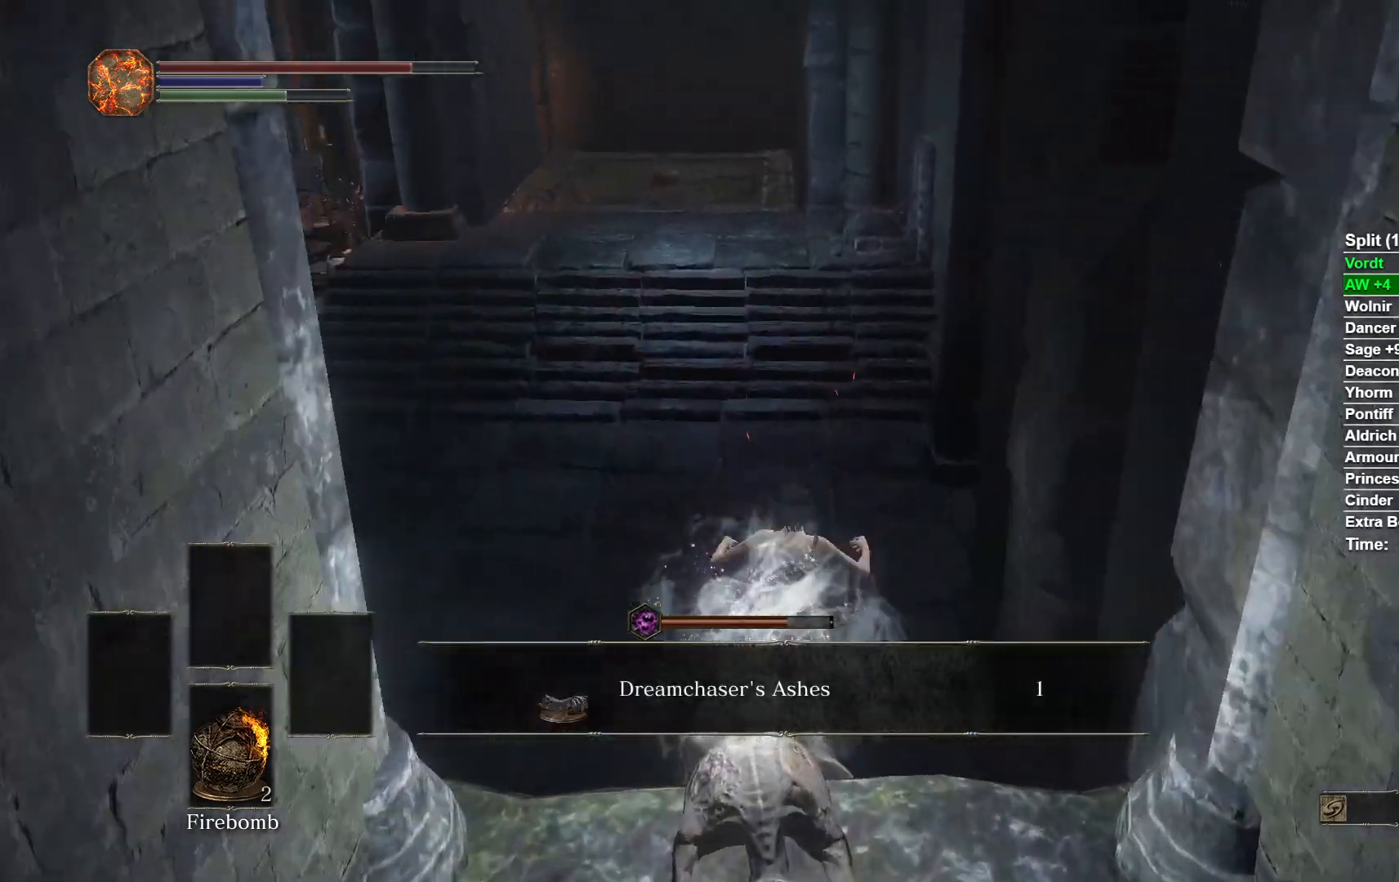
{"dt_ms": 500, "buttons": ["B"], "left_stick": "up", "right_stick": "center", "button_events": [[367, "B", "down"], [417, "B", "up"], [500, "B", "down"]]}
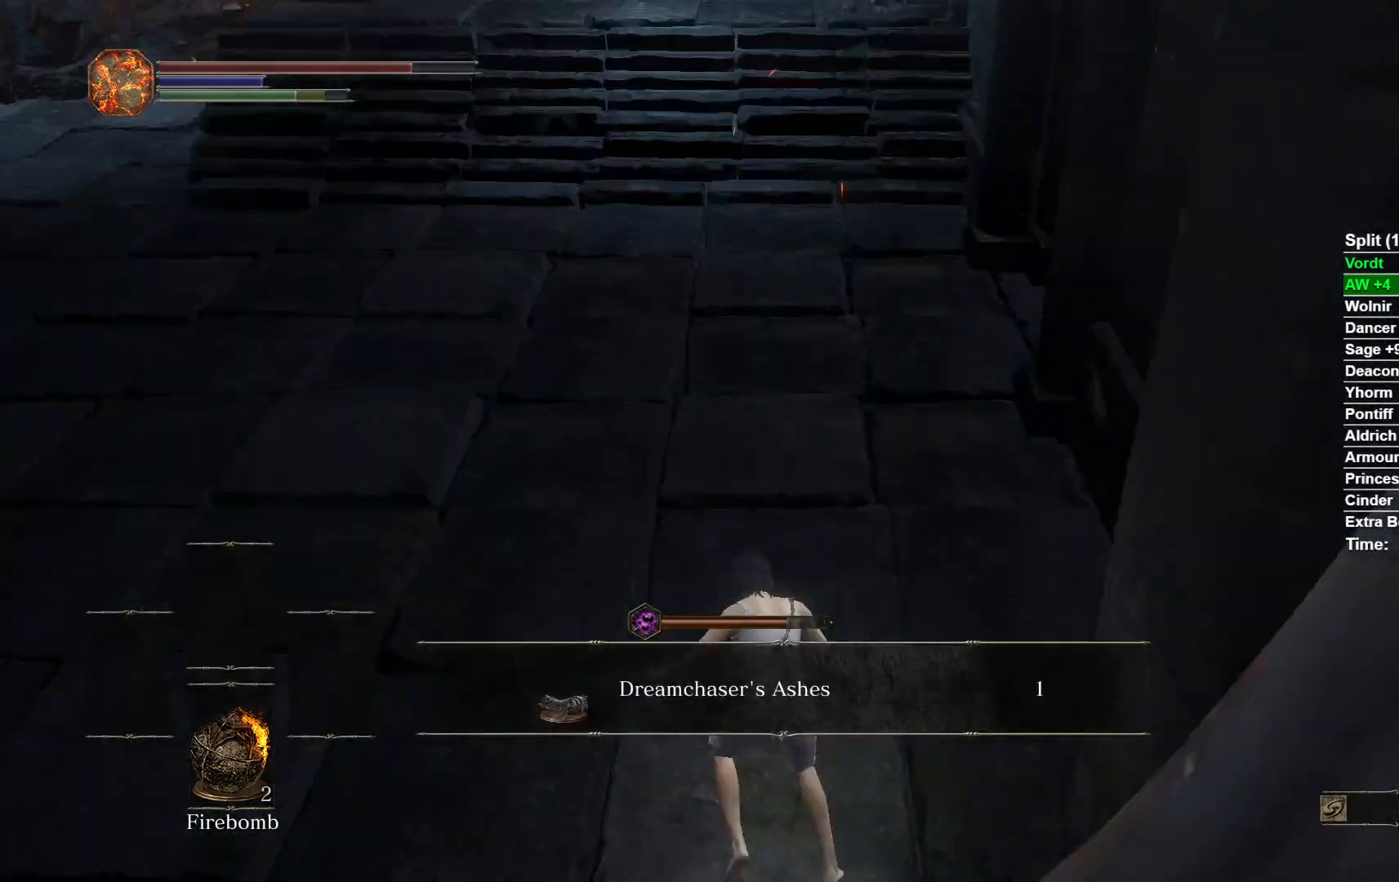
{"dt_ms": 500, "buttons": ["B"], "left_stick": "up", "right_stick": "center", "button_events": [[83, "B", "up"], [167, "B", "down"]]}
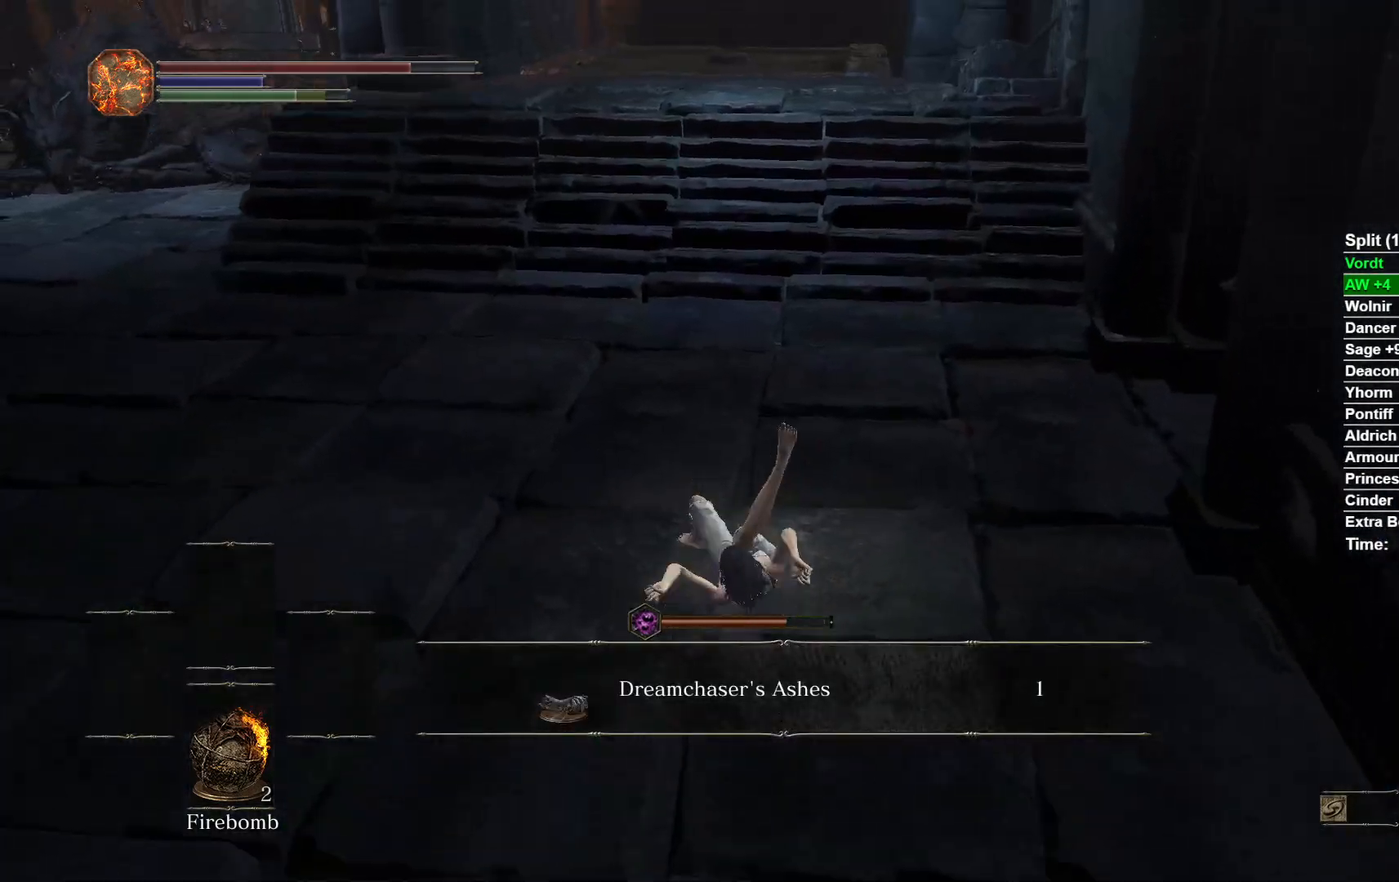
{"dt_ms": 500, "buttons": ["A", "B"], "left_stick": "up", "right_stick": "center", "button_events": [[350, "A", "down"]]}
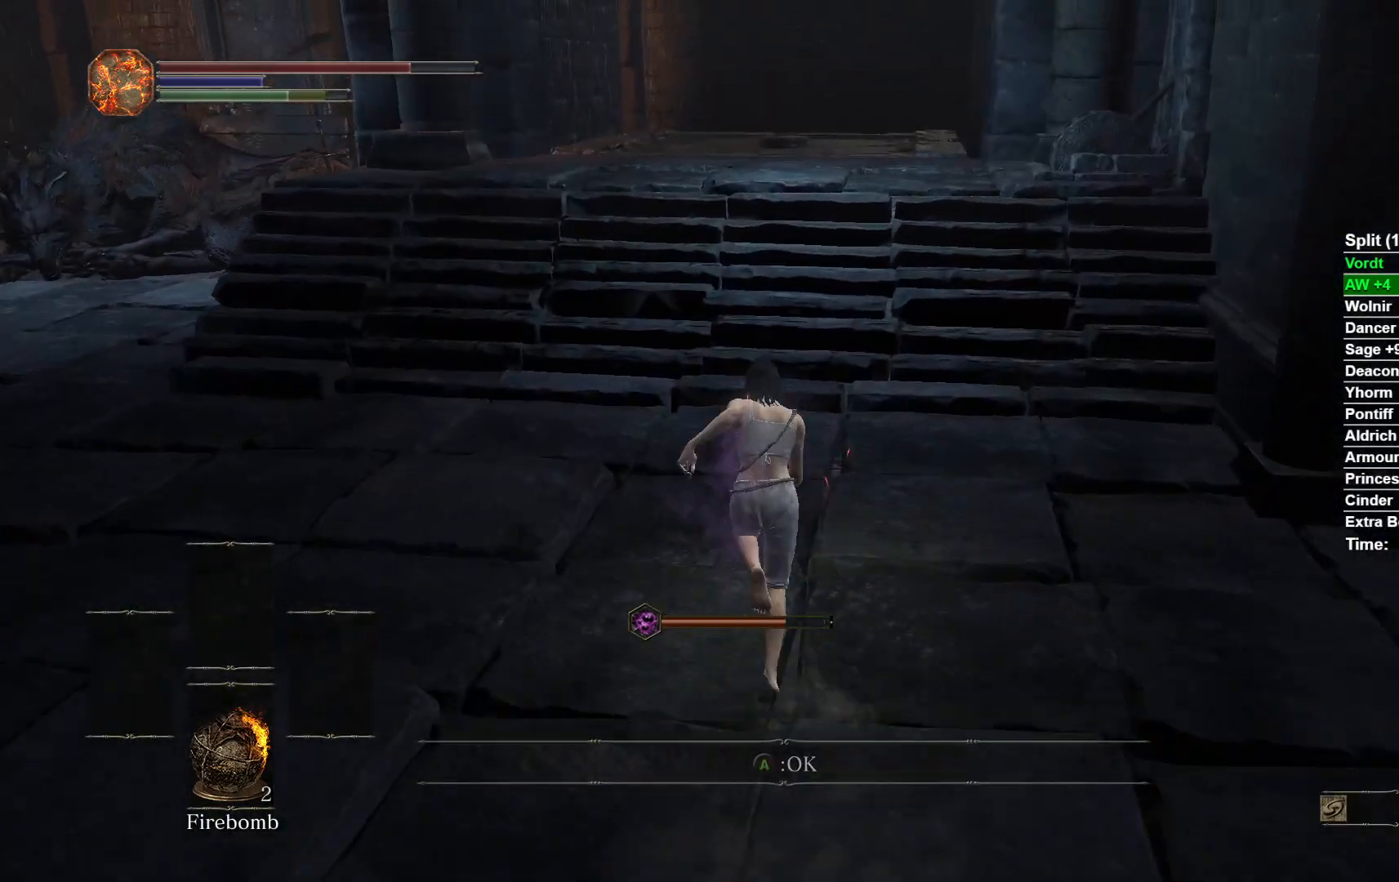
{"dt_ms": 500, "buttons": ["B"], "left_stick": "up", "right_stick": "center", "button_events": [[17, "A", "up"]]}
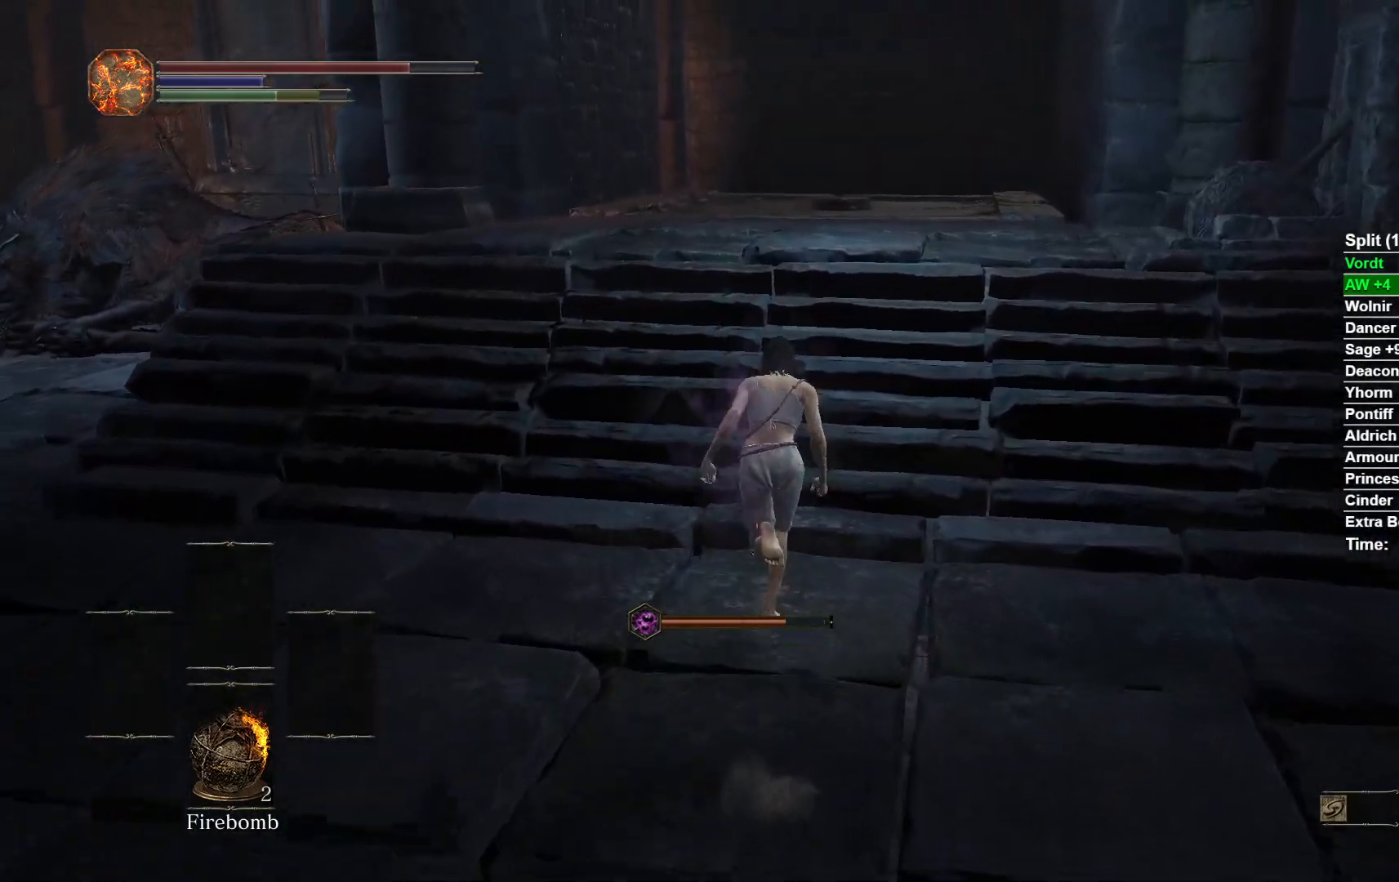
{"dt_ms": 500, "buttons": ["B"], "left_stick": "up", "right_stick": "down-right", "button_events": []}
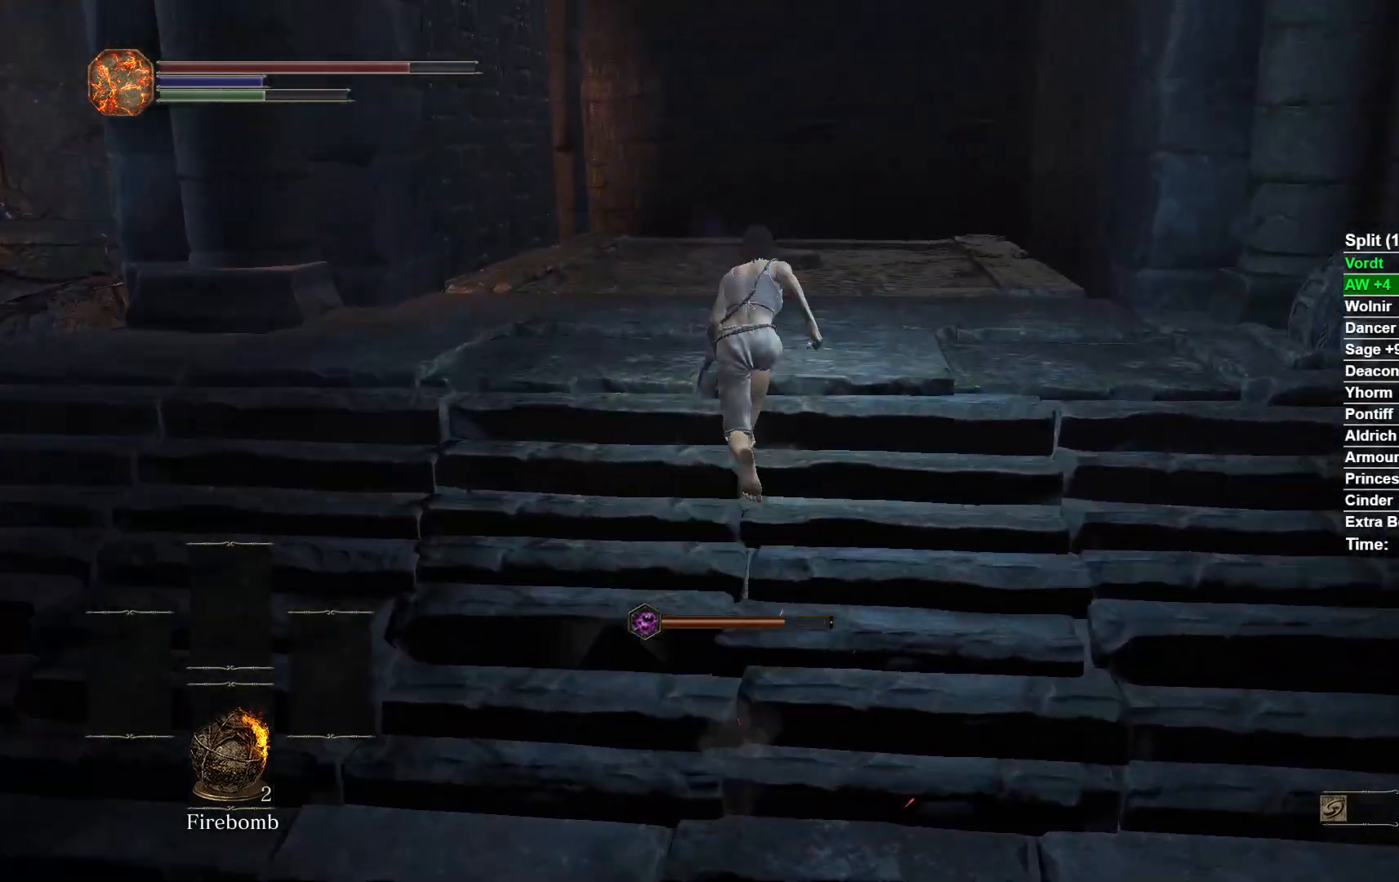
{"dt_ms": 500, "buttons": ["B"], "left_stick": "up", "right_stick": "down-right", "button_events": []}
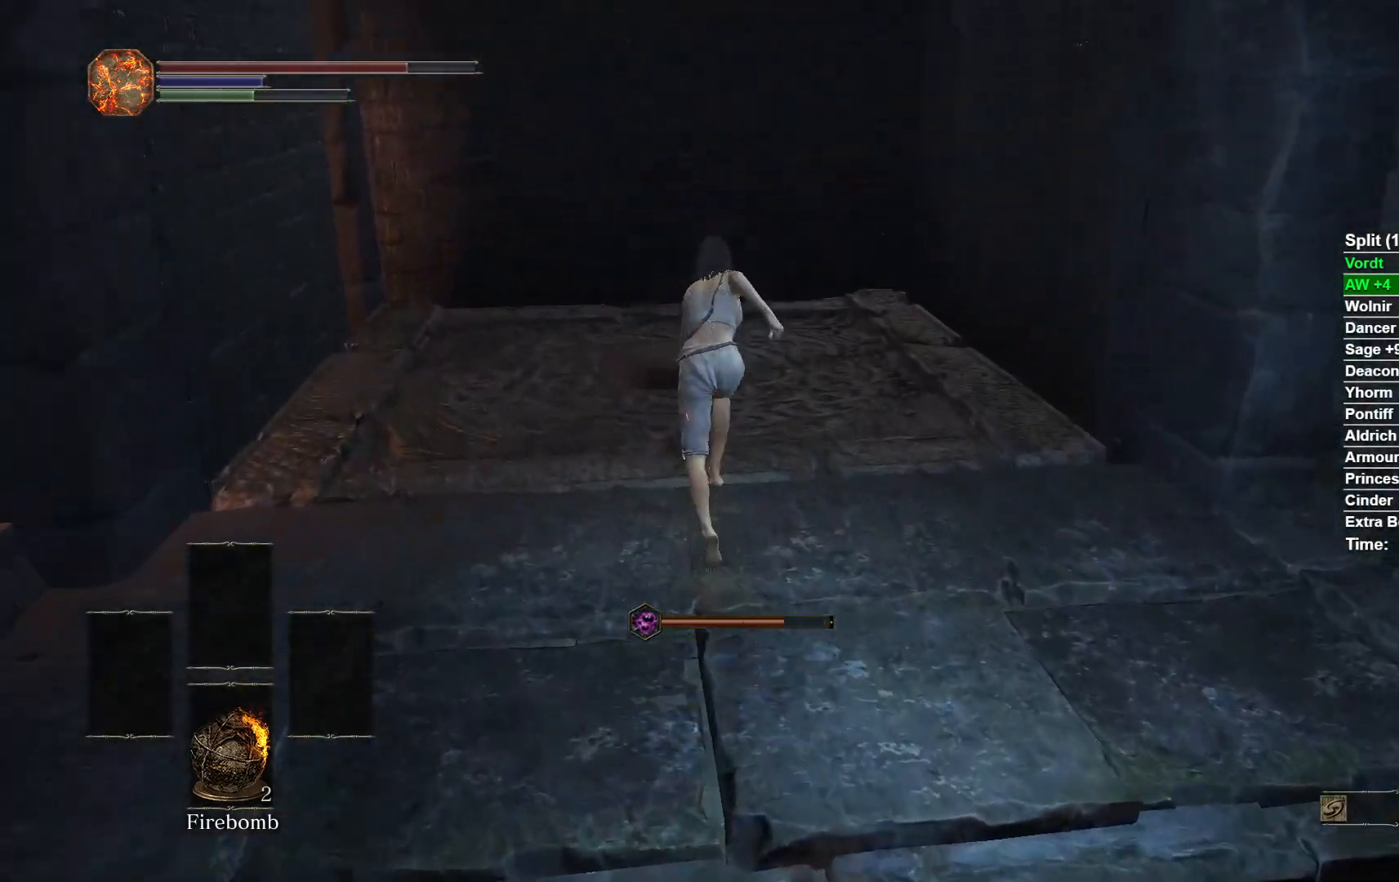
{"dt_ms": 500, "buttons": ["B"], "left_stick": "up", "right_stick": "down-right", "button_events": []}
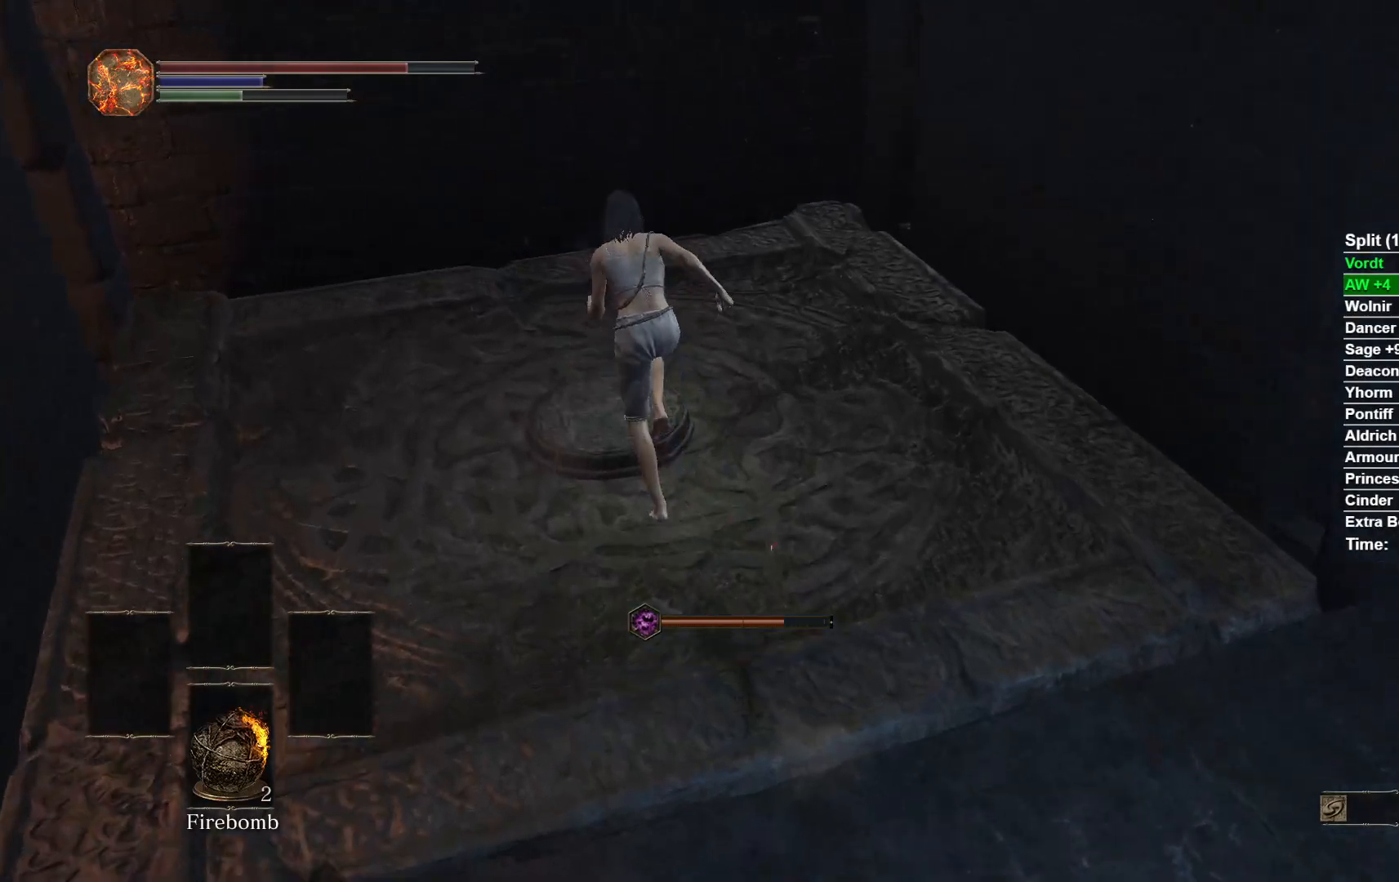
{"dt_ms": 500, "buttons": [], "left_stick": "up", "right_stick": "center"}
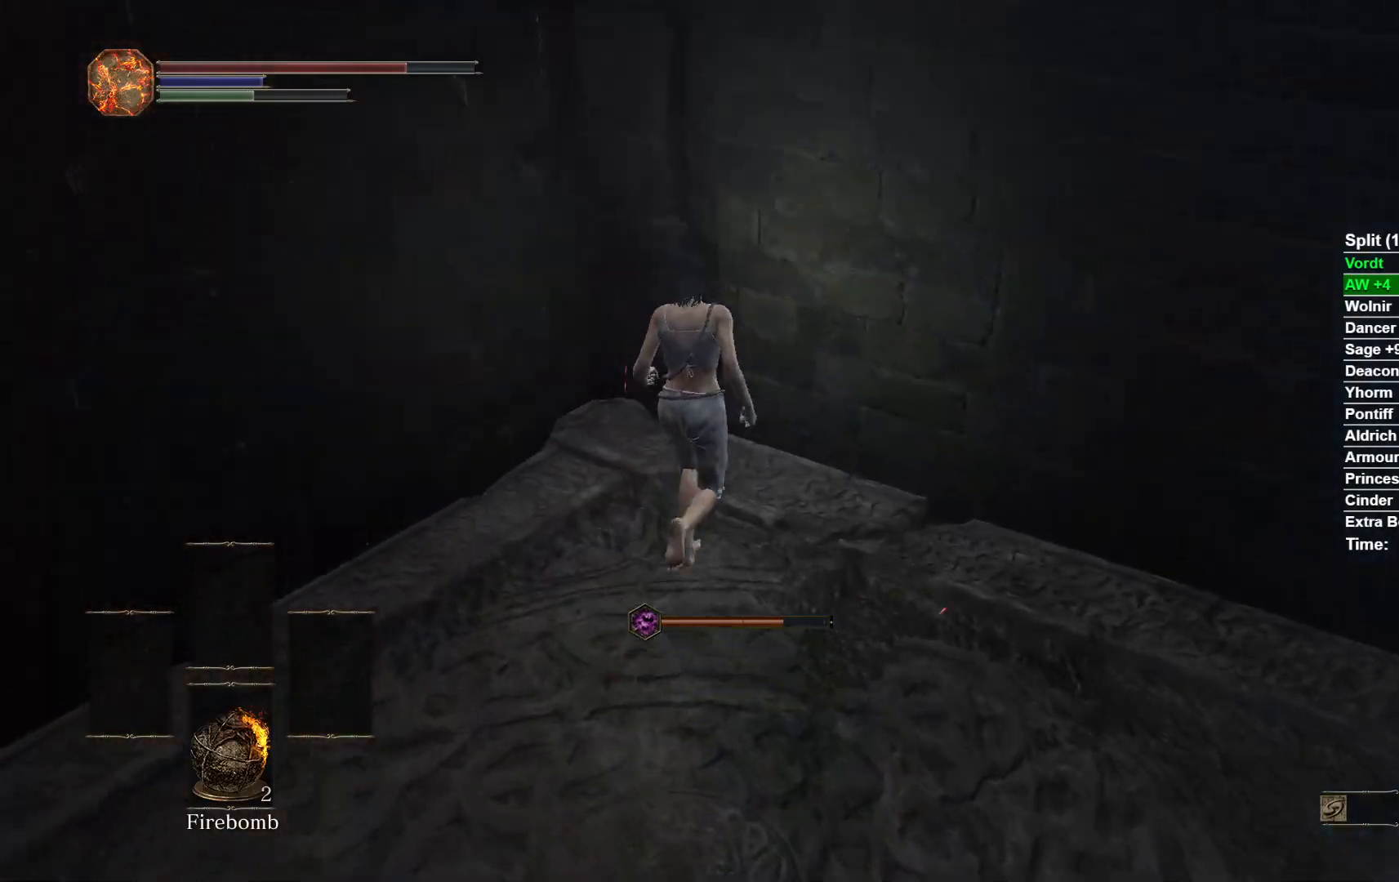
{"dt_ms": 500, "buttons": ["A"], "left_stick": "center", "right_stick": "center"}
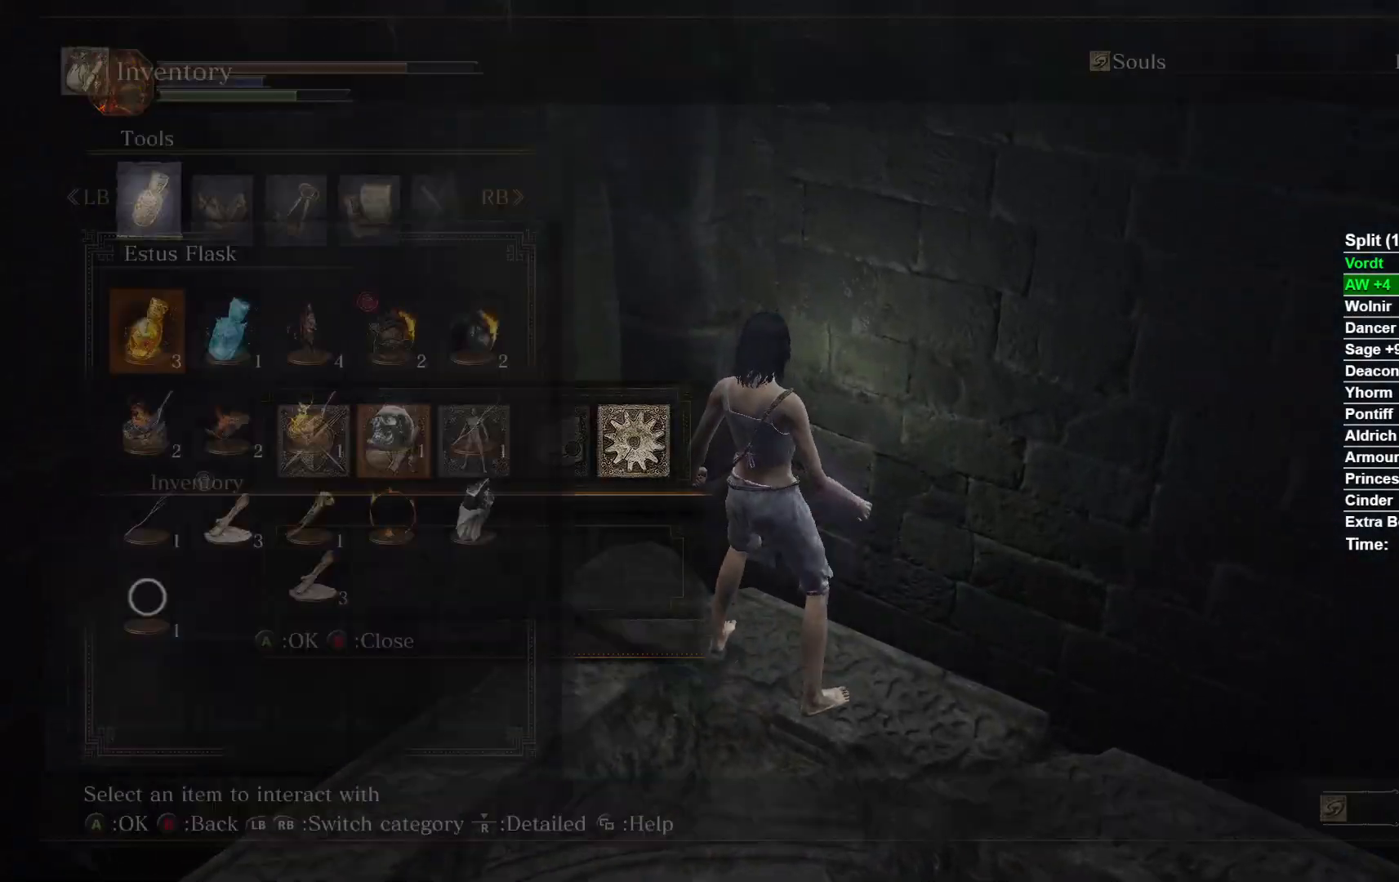
{"dt_ms": 500, "buttons": [], "left_stick": "center", "right_stick": "center", "button_events": [[33, "A", "up"], [100, "A", "down"], [183, "A", "up"], [333, "A", "down"], [417, "A", "up"]]}
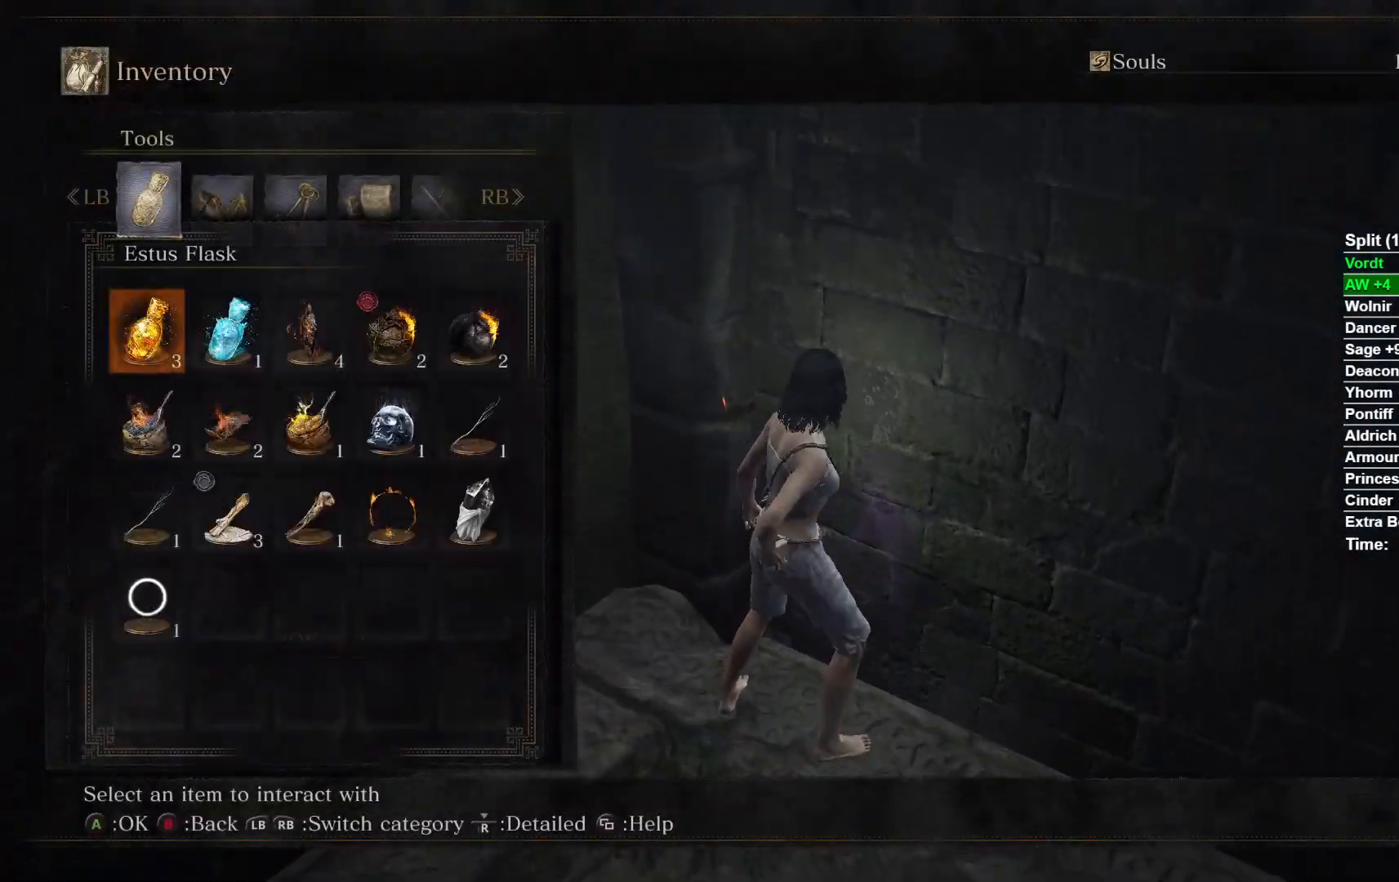
{"dt_ms": 500, "buttons": [], "left_stick": "center", "right_stick": "center", "button_events": []}
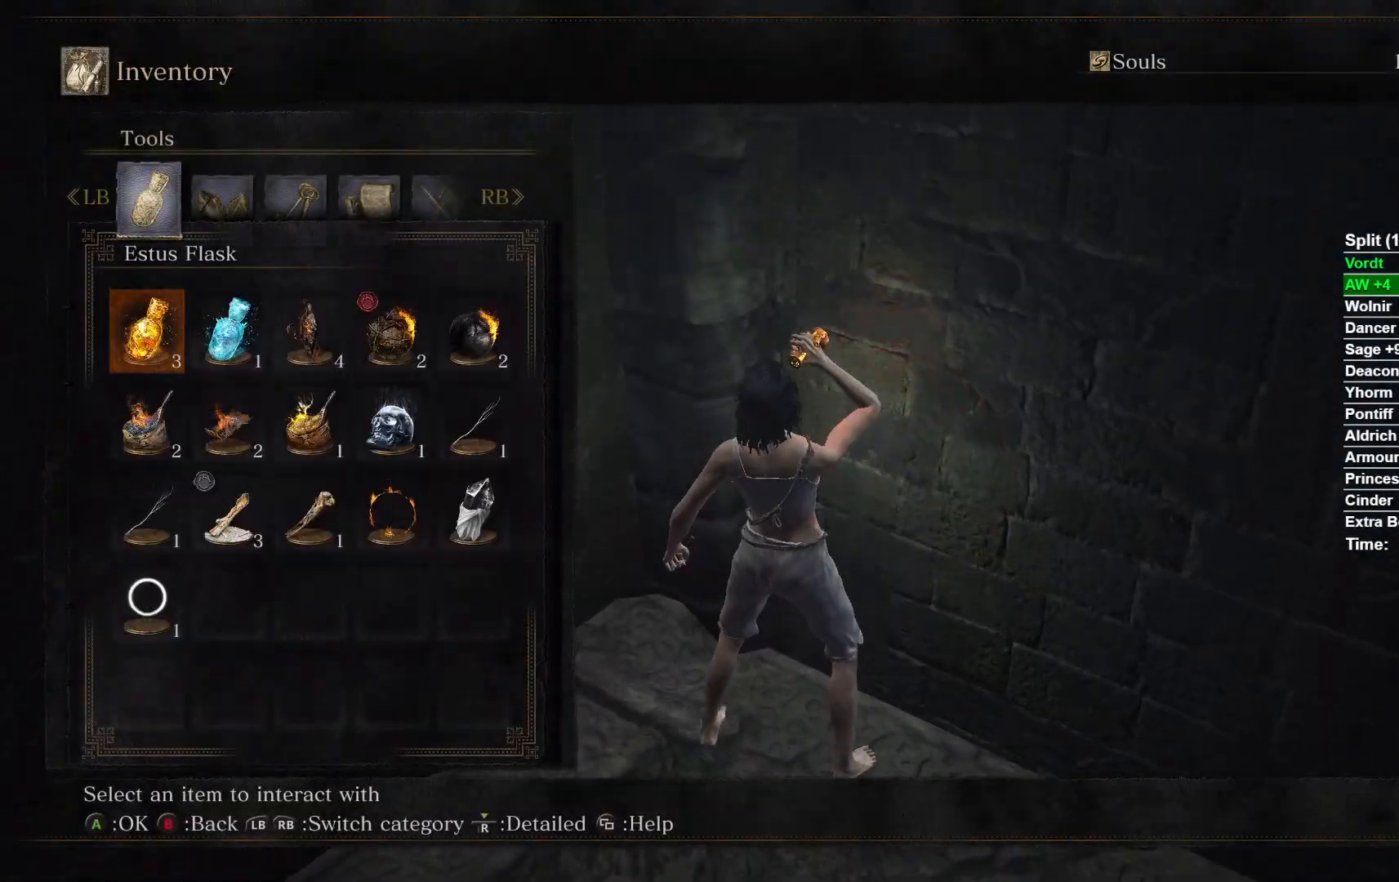
{"dt_ms": 500, "buttons": [], "left_stick": "center", "right_stick": "center", "button_events": [[383, "START", "down"], [483, "START", "up"]]}
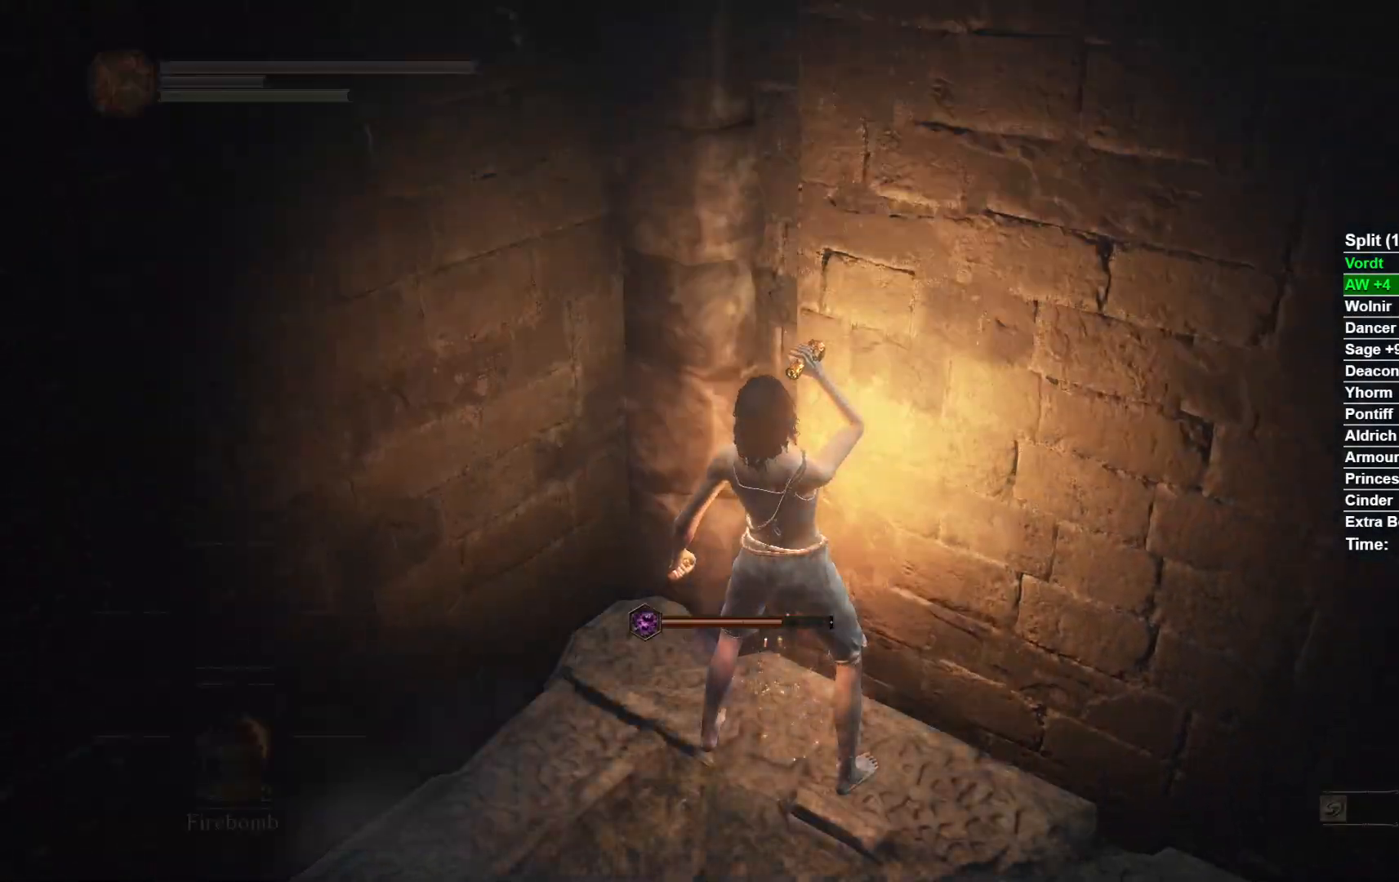
{"dt_ms": 500, "buttons": [], "left_stick": "center", "right_stick": "center", "button_events": [[83, "START", "down"], [233, "START", "up"], [367, "A", "down"], [500, "A", "up"]]}
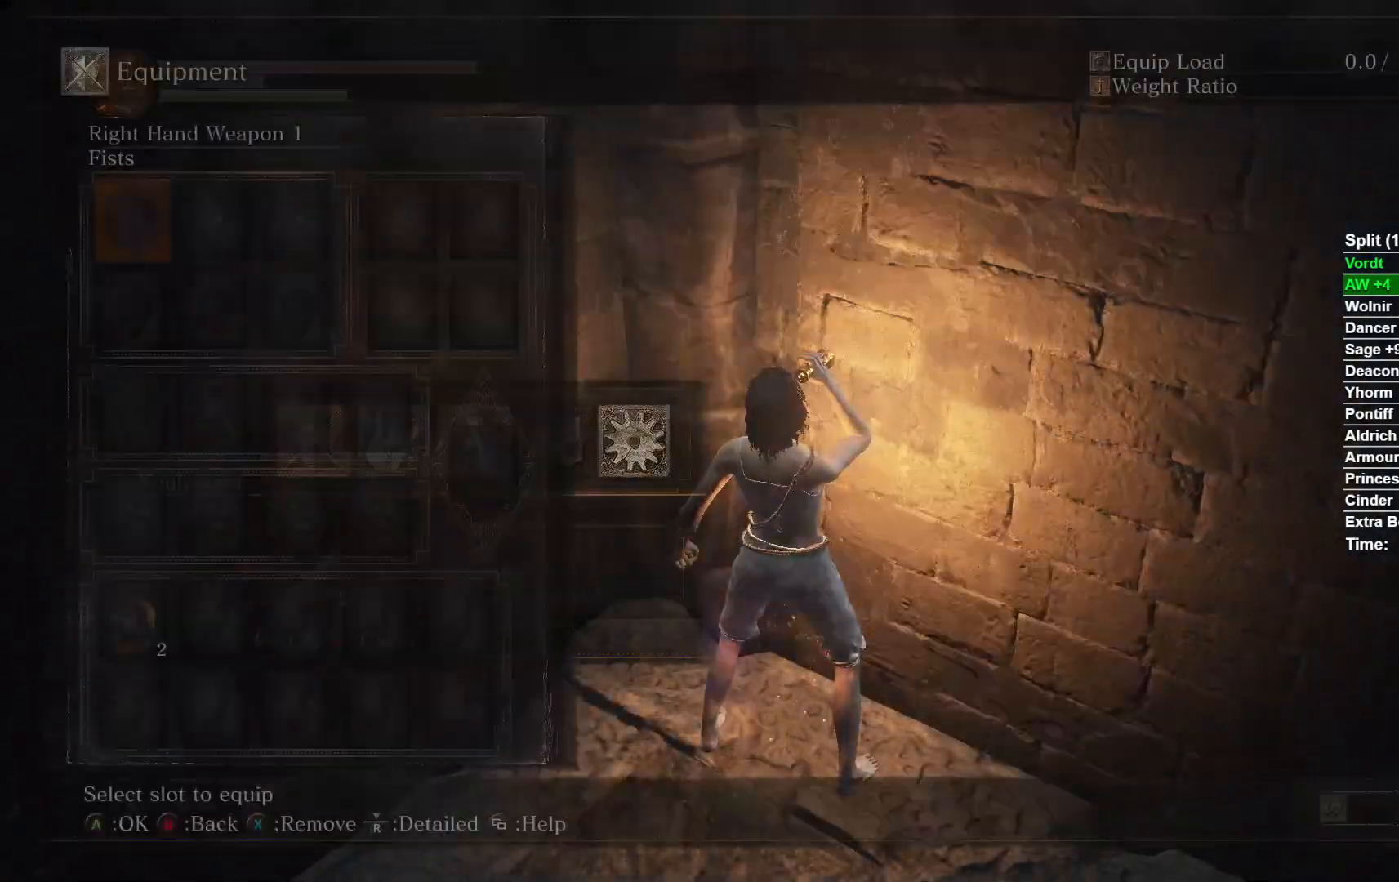
{"dt_ms": 1000, "buttons": [], "left_stick": "center", "right_stick": "center", "button_events": [[517, "A", "down"], [633, "A", "up"], [850, "DPAD_RIGHT", "down"], [933, "DPAD_RIGHT", "up"]]}
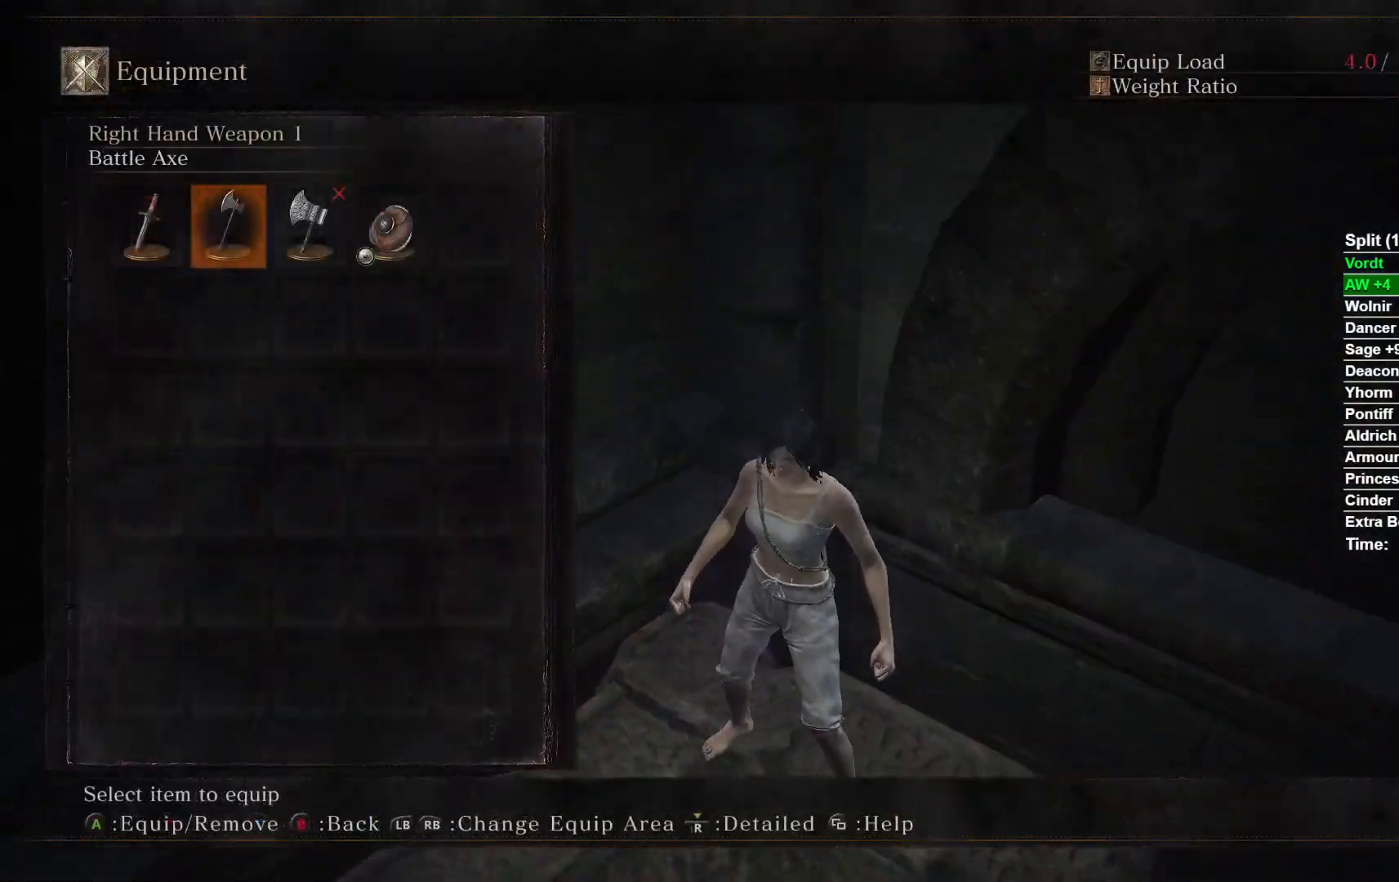
{"dt_ms": 500, "buttons": ["A"], "left_stick": "center", "right_stick": "center", "button_events": [[17, "DPAD_RIGHT", "down"], [100, "A", "down"], [133, "DPAD_RIGHT", "up"], [233, "A", "up"], [500, "A", "down"]]}
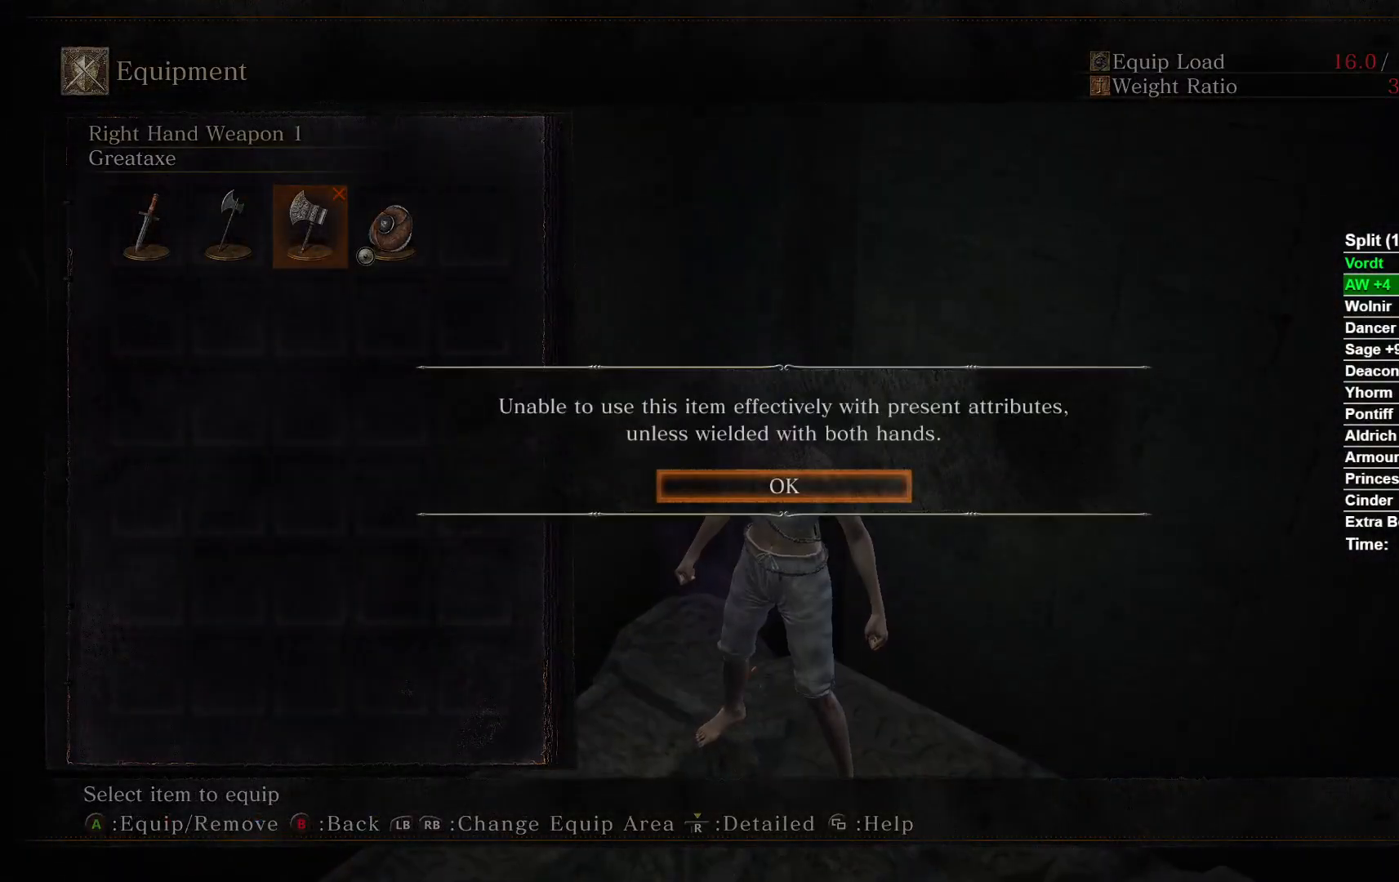
{"dt_ms": 500, "buttons": ["Y"], "left_stick": "up", "right_stick": "center", "button_events": [[133, "A", "up"], [250, "START", "down"], [367, "START", "up"], [483, "Y", "down"]]}
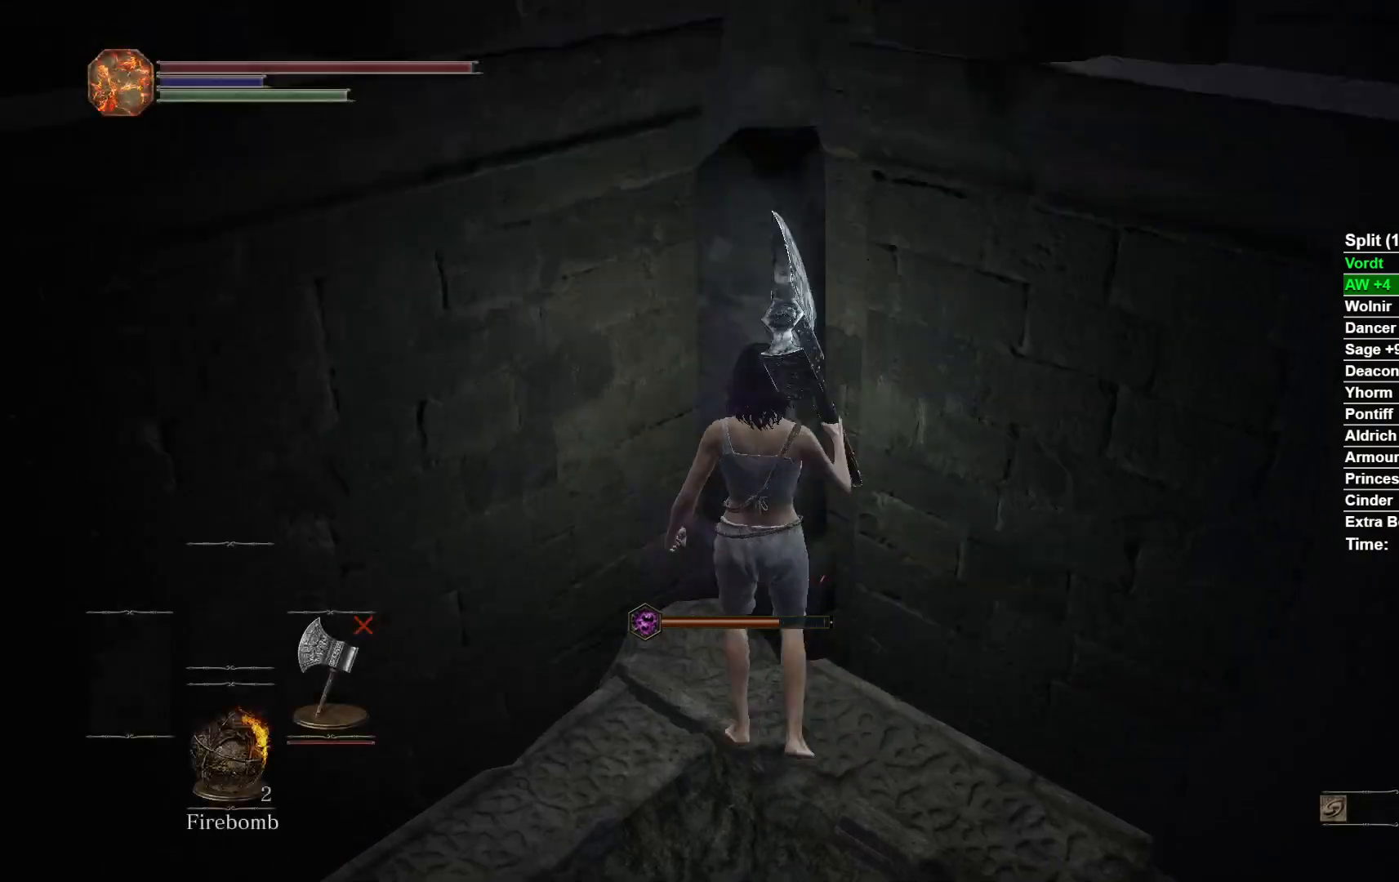
{"dt_ms": 500, "buttons": [], "left_stick": "center", "right_stick": "center", "button_events": [[50, "Y", "up"]]}
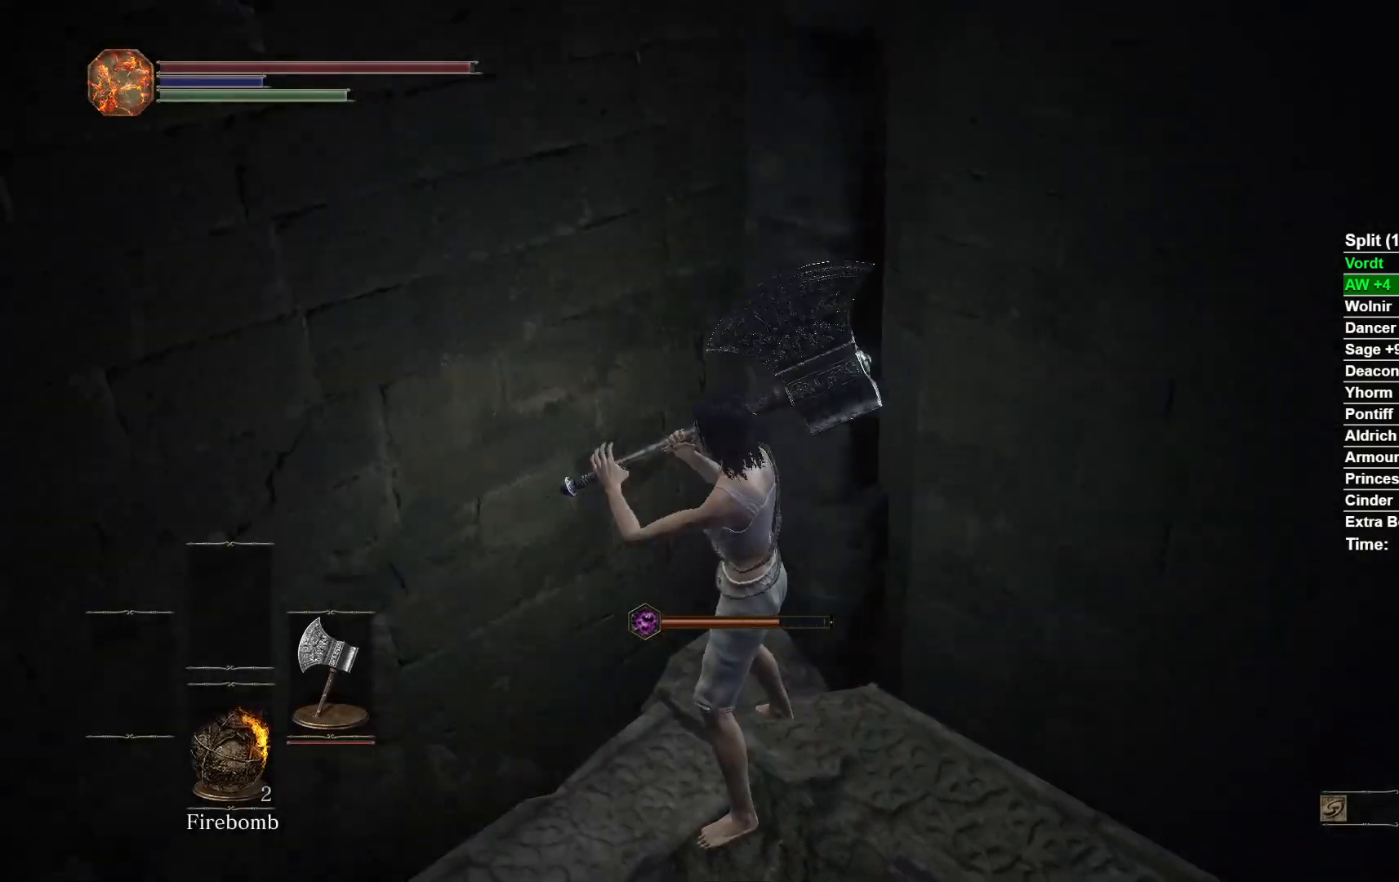
{"dt_ms": 500, "buttons": [], "left_stick": "center", "right_stick": "center", "button_events": []}
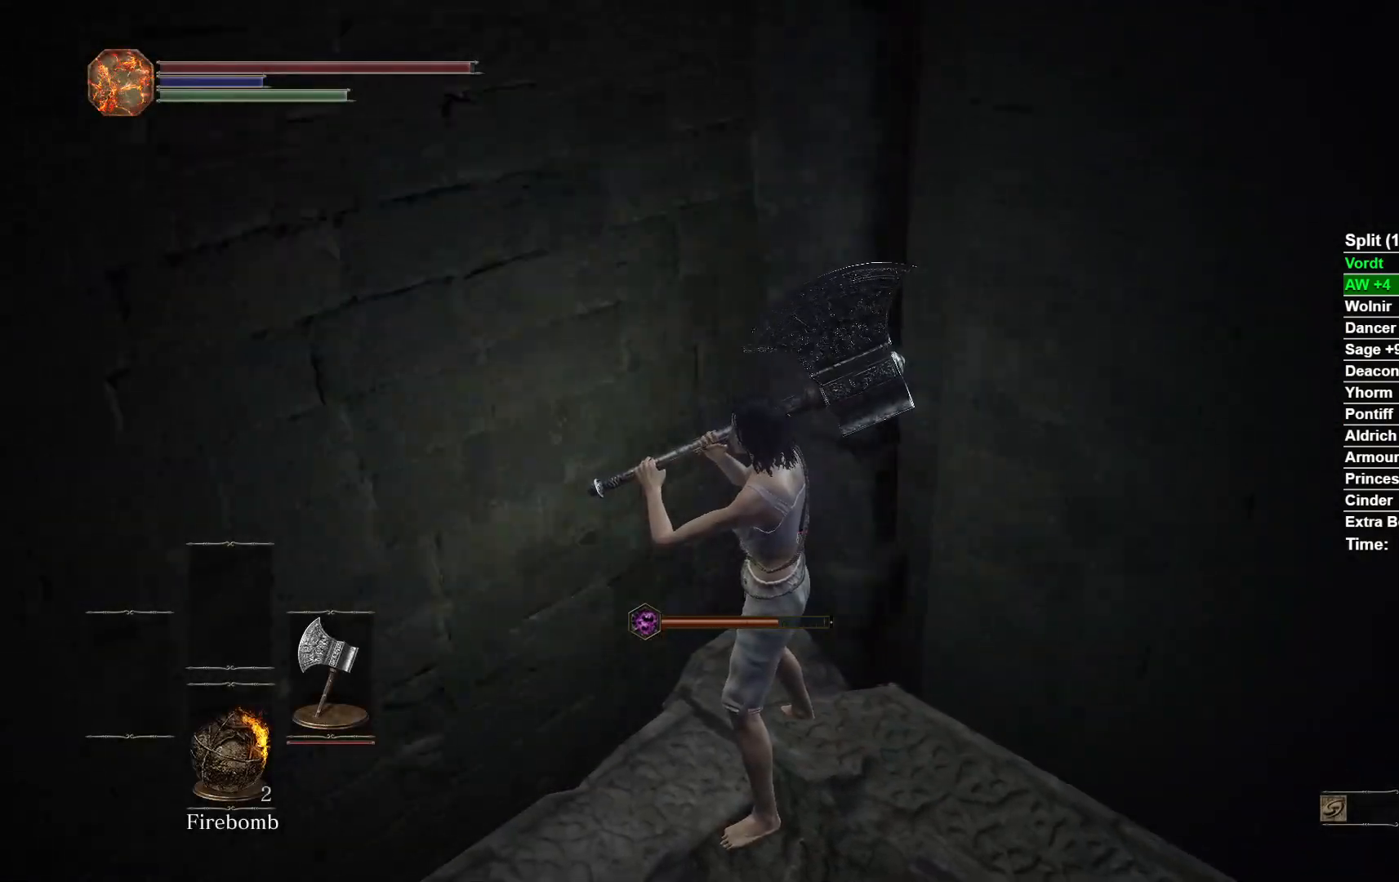
{"dt_ms": 500, "buttons": [], "left_stick": "center", "right_stick": "up", "button_events": []}
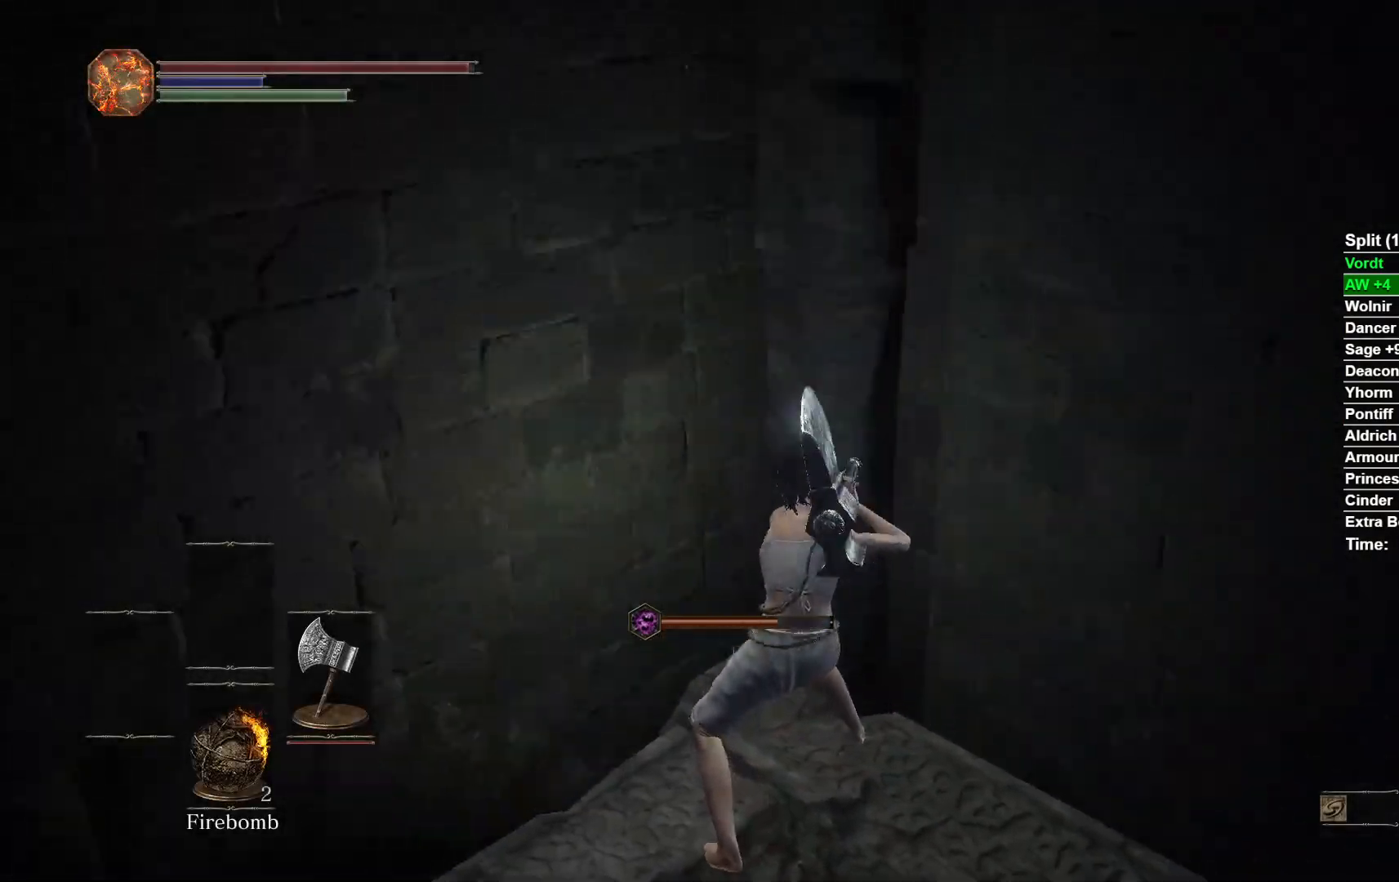
{"dt_ms": 500, "buttons": [], "left_stick": "down", "right_stick": "up", "button_events": []}
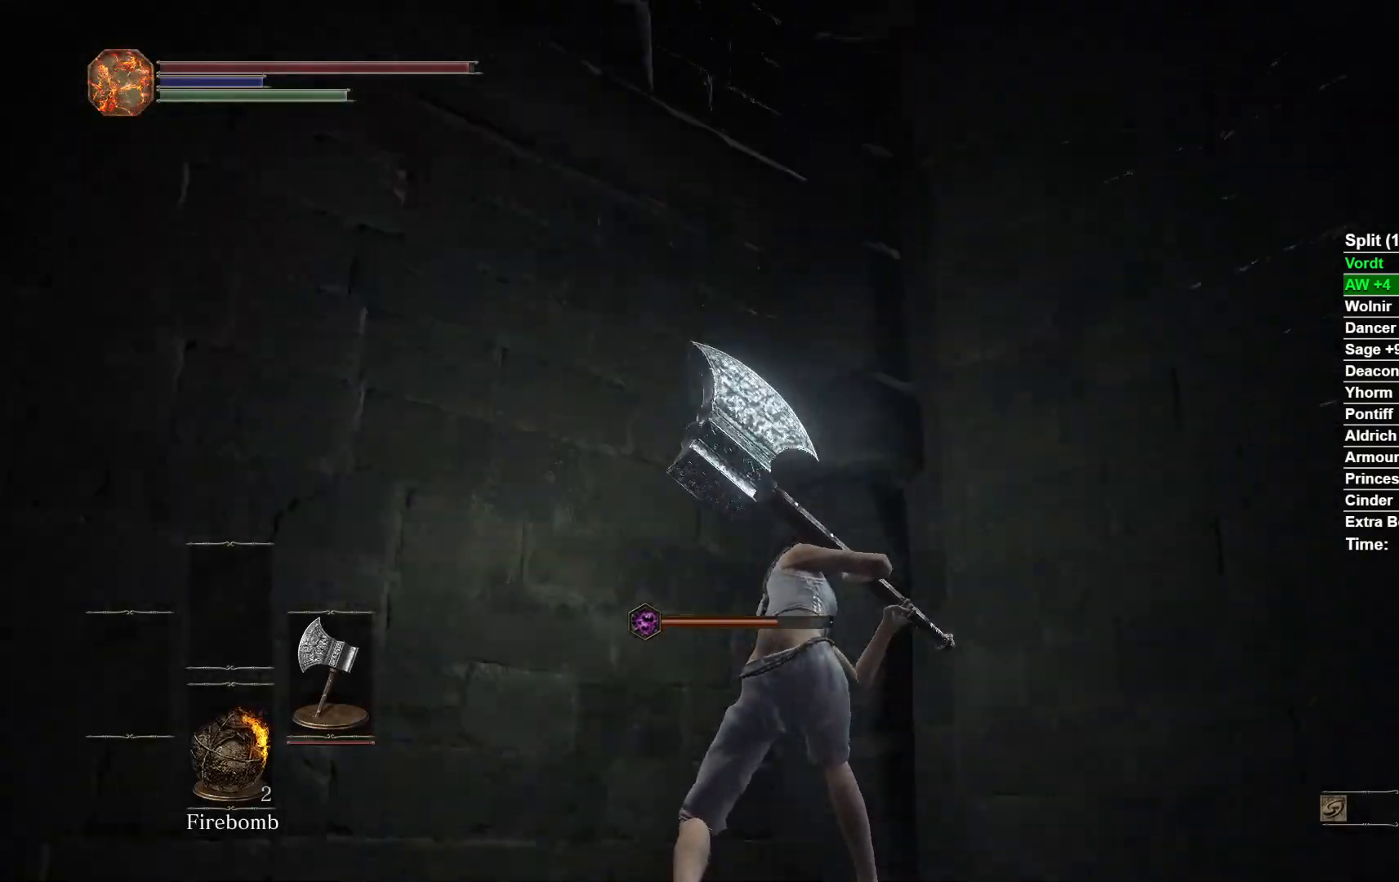
{"dt_ms": 500, "buttons": [], "left_stick": "down", "right_stick": "center", "button_events": []}
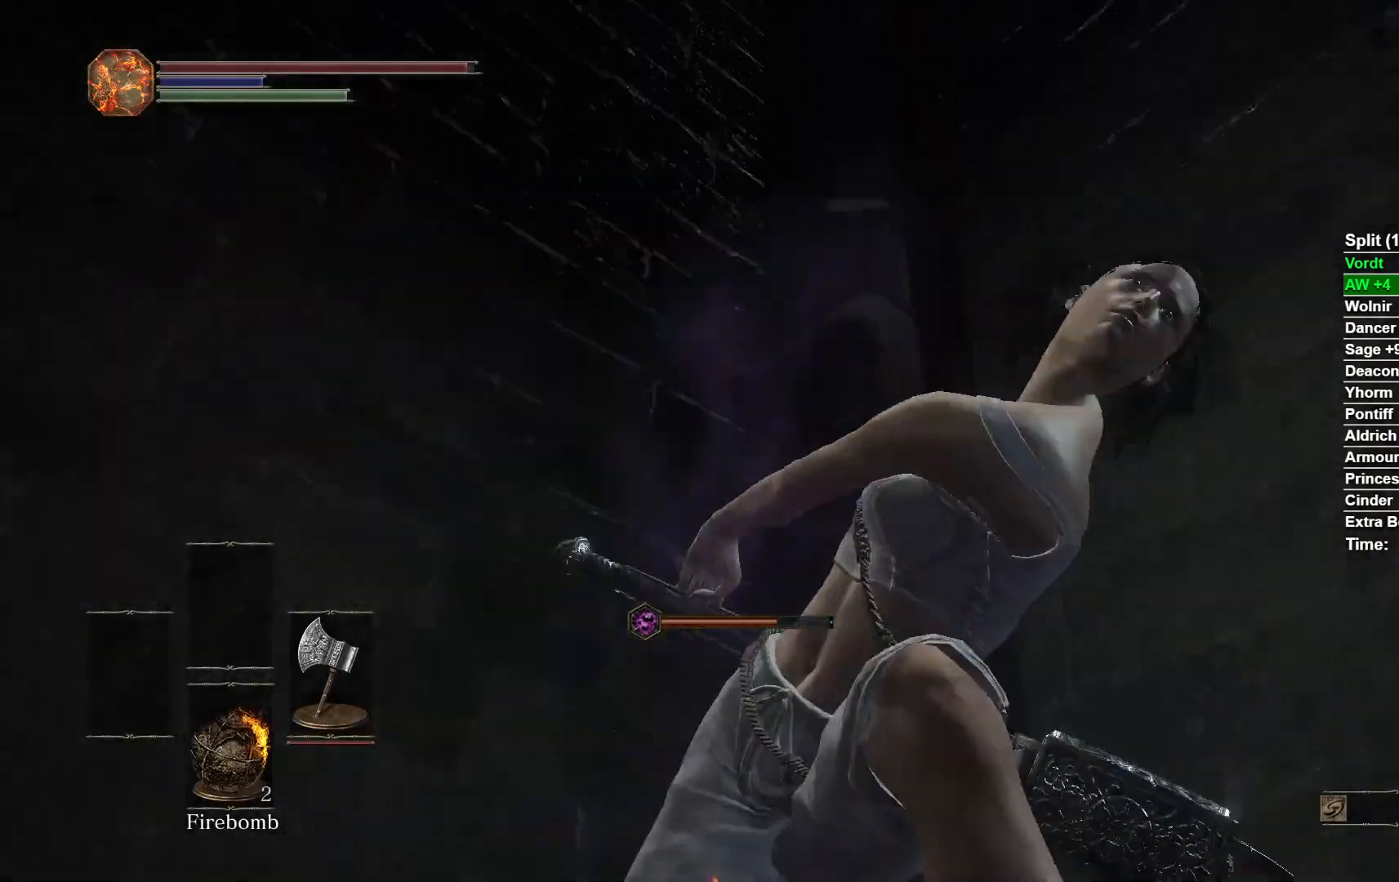
{"dt_ms": 500, "buttons": [], "left_stick": "down", "right_stick": "down", "button_events": []}
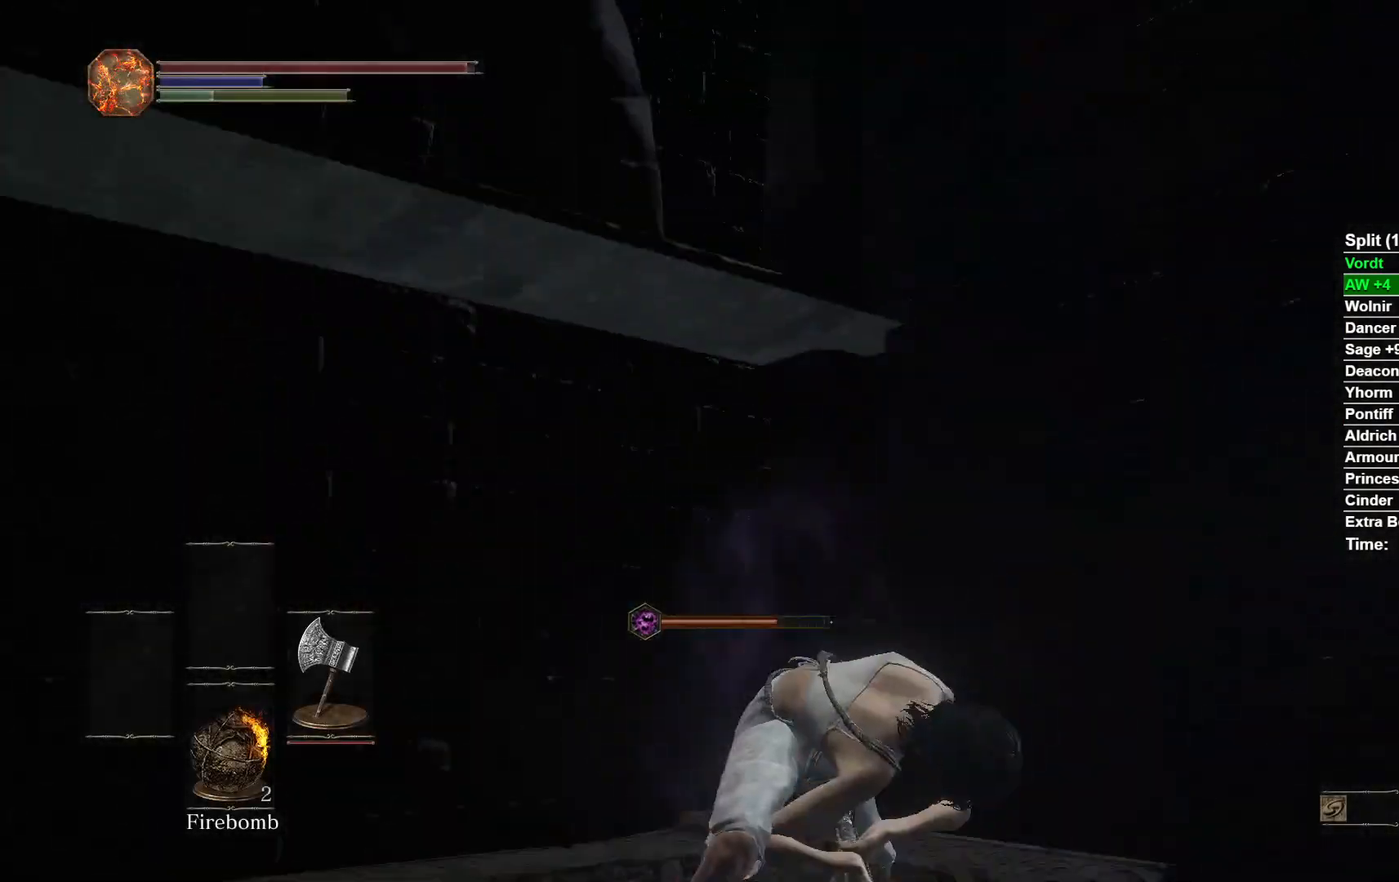
{"dt_ms": 500, "buttons": [], "left_stick": "center", "right_stick": "center", "button_events": []}
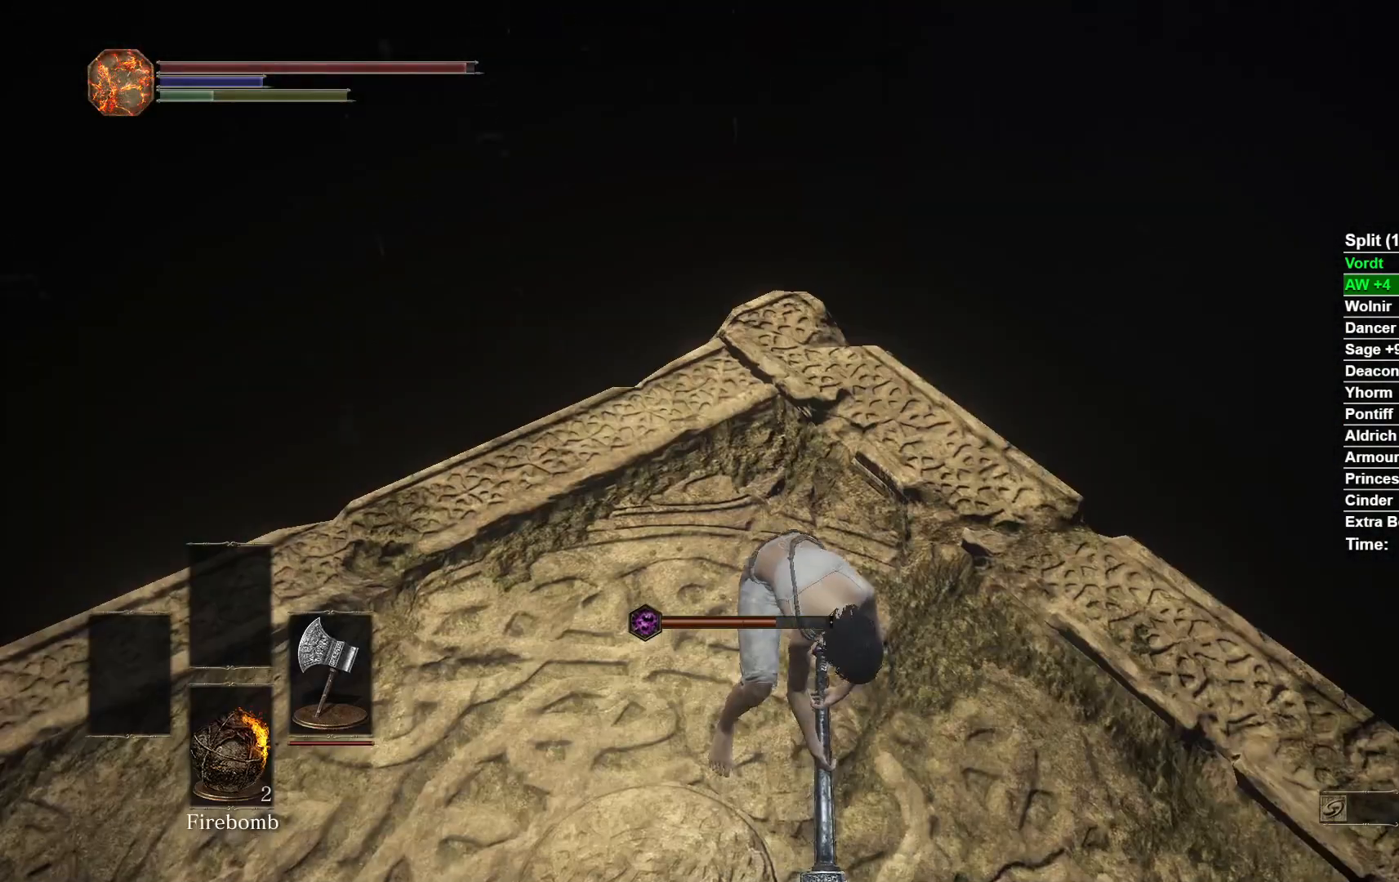
{"dt_ms": 500, "buttons": [], "left_stick": "up", "right_stick": "center", "button_events": [[150, "START", "down"], [250, "START", "up"], [317, "A", "down"], [450, "A", "up"]]}